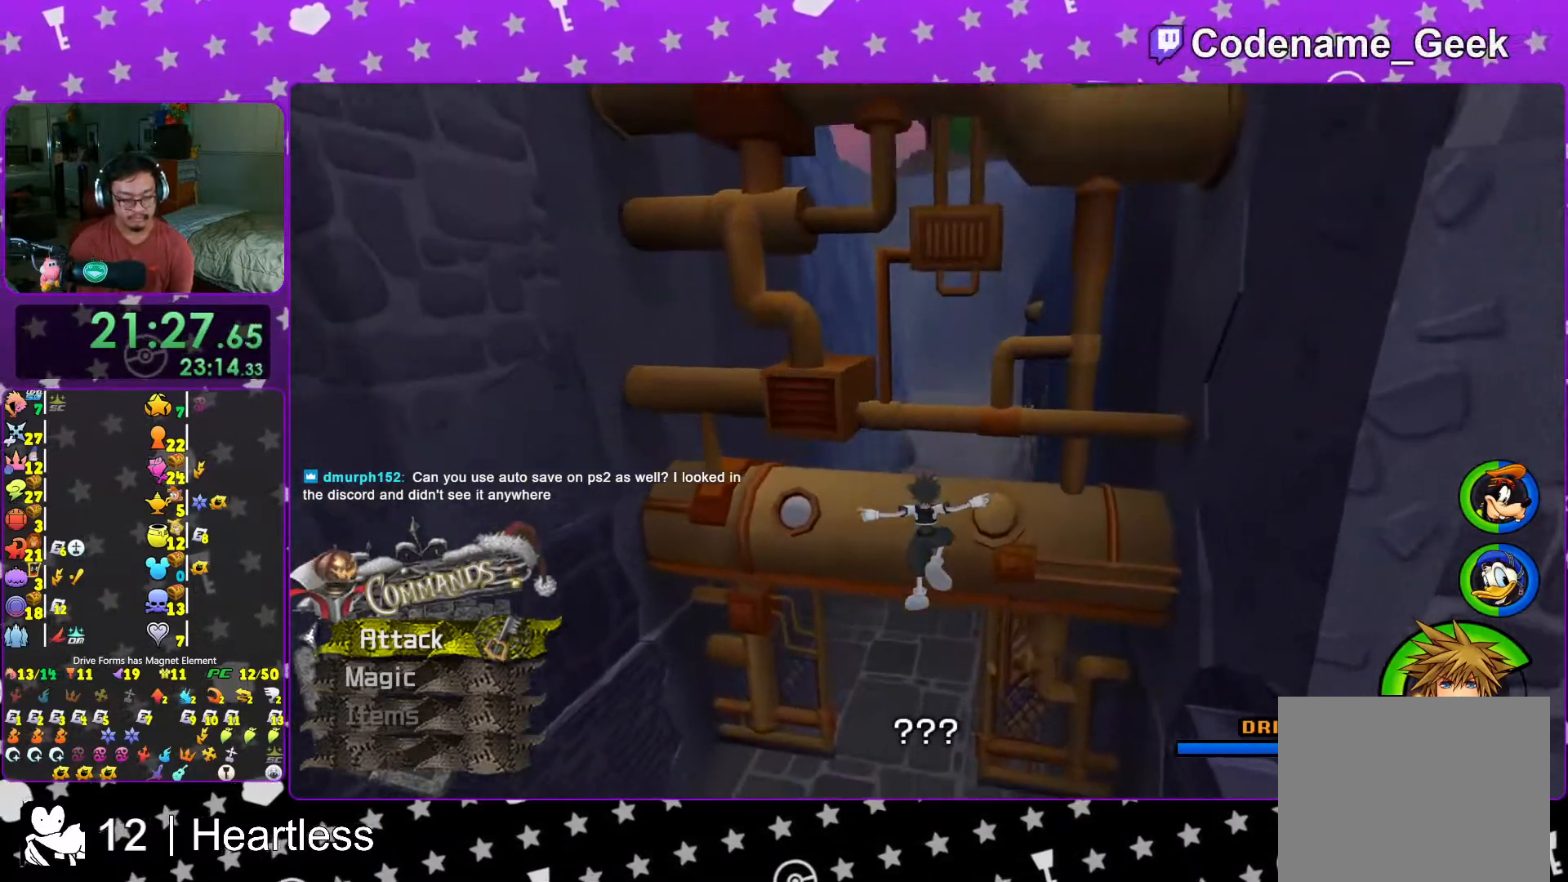
Gameplay with a controller (Nintendo layout); each line is a JSON object with the inputs held at the frame after it. "events" lists button and stick changes between this image and that frame as [ms after this image, input, new state], when the widget could be followed in between. Not read: L3 R3.
{"buttons": [], "left_stick": "up", "right_stick": "center", "events": []}
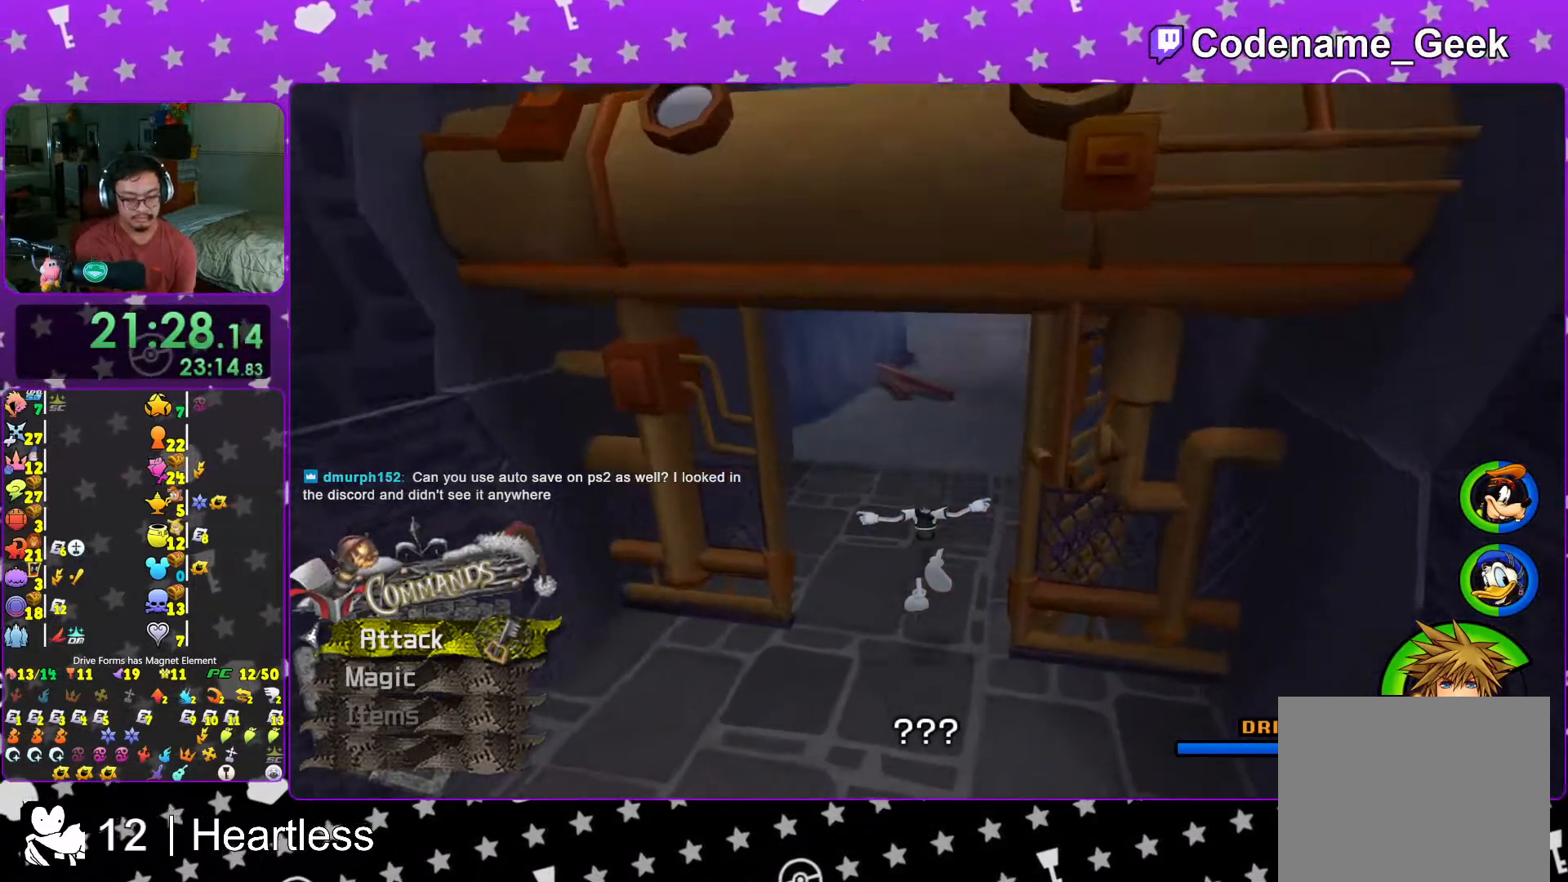
{"buttons": [], "left_stick": "up", "right_stick": "center", "events": []}
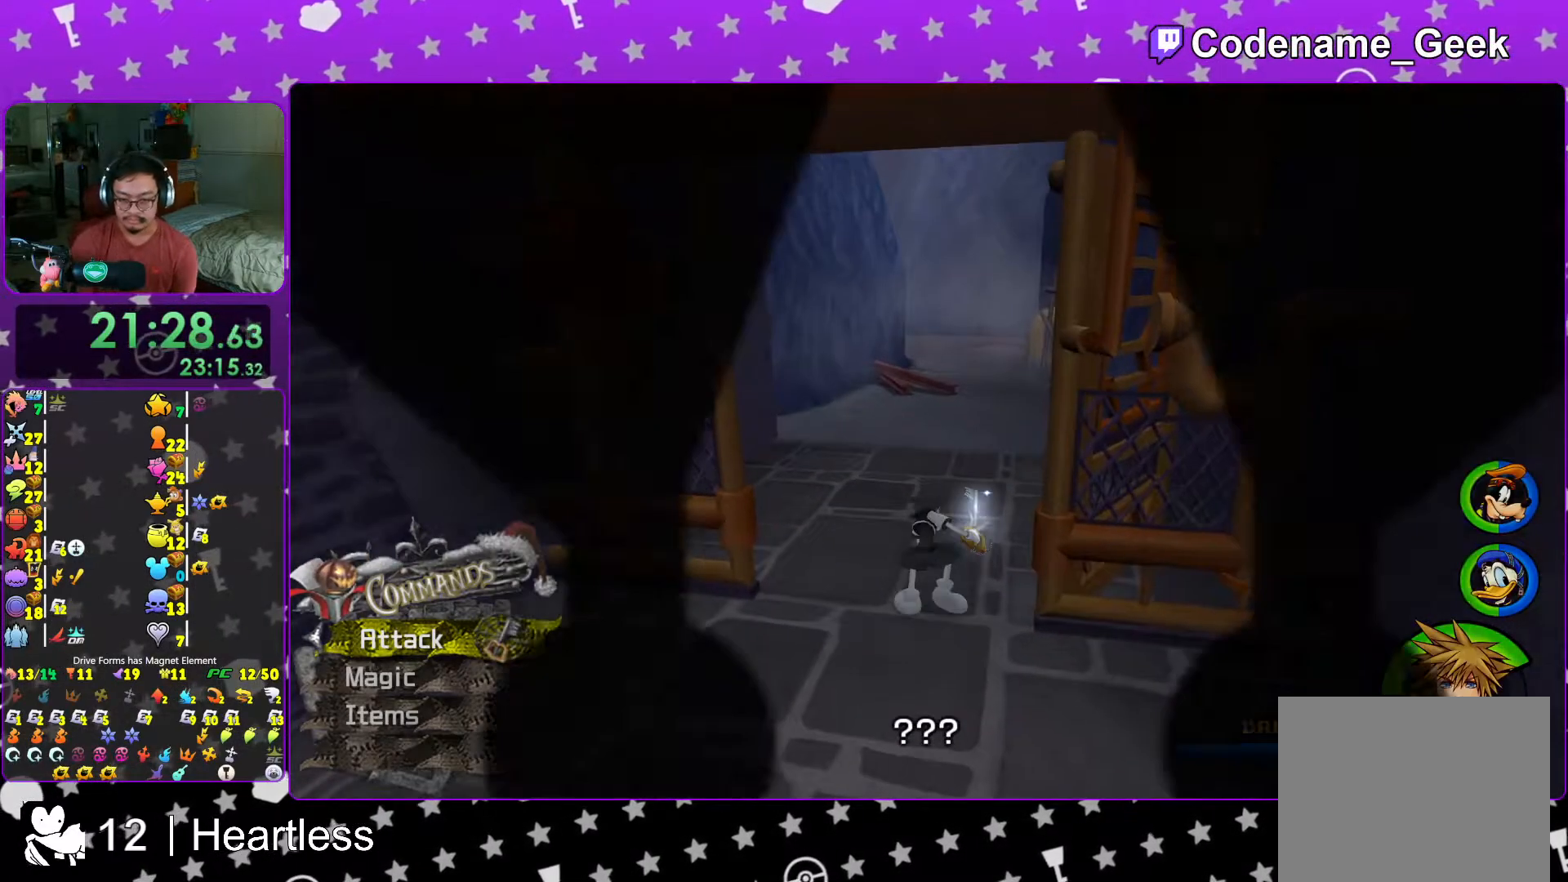
{"buttons": ["L1"], "left_stick": "center", "right_stick": "center", "events": [[133, "left_stick", "up-left"], [217, "L1", "down"], [317, "L1", "up"], [367, "left_stick", "center"], [433, "L1", "down"]]}
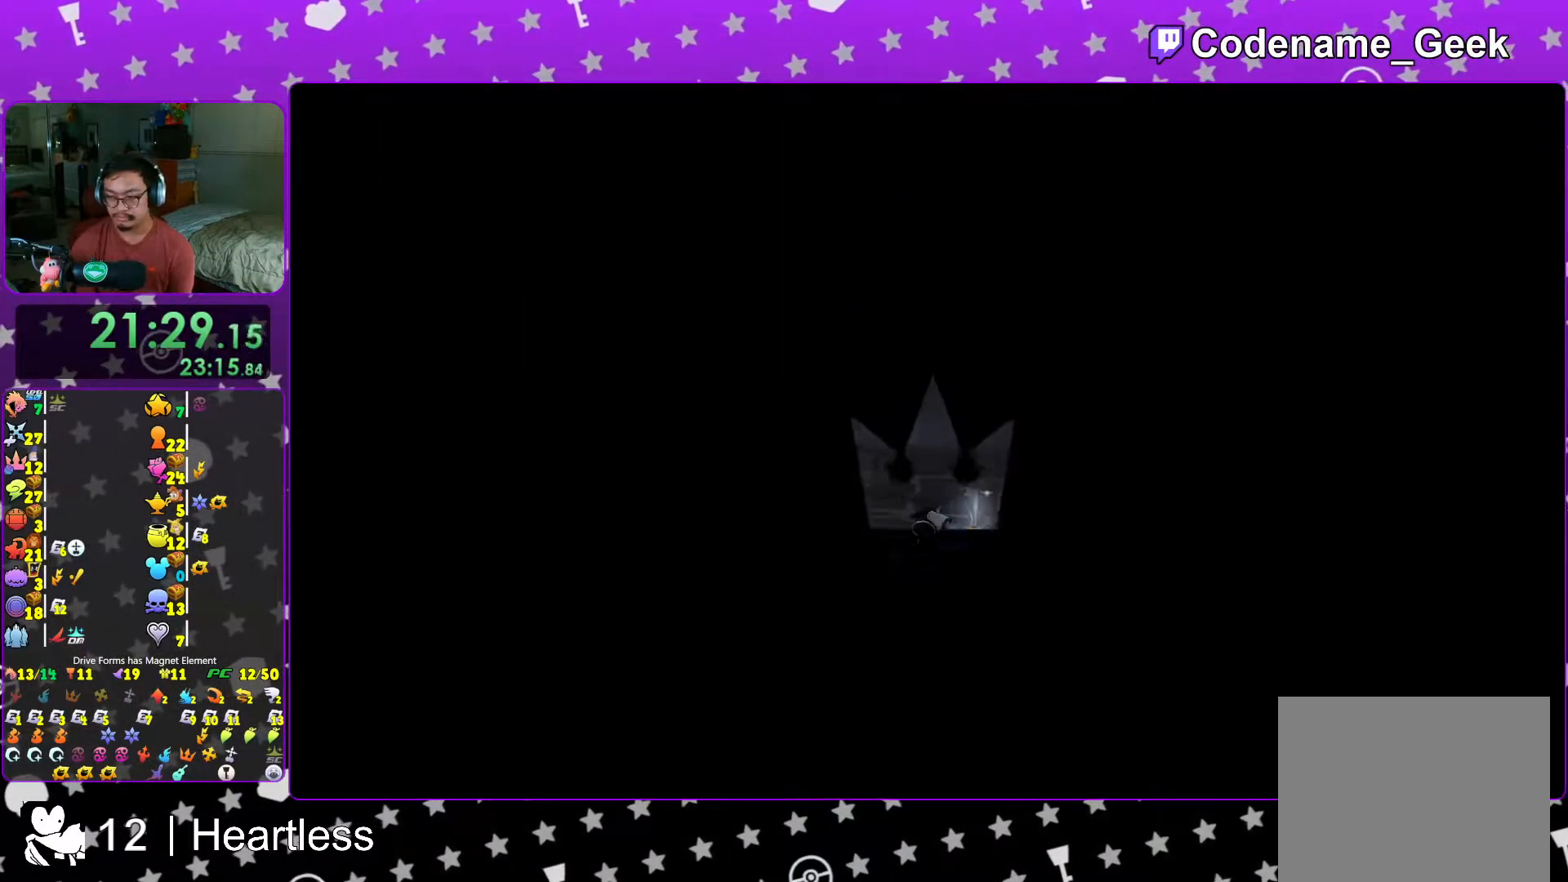
{"buttons": [], "left_stick": "up-left", "right_stick": "center", "events": [[17, "left_stick", "up-left"], [33, "L1", "up"], [167, "L1", "down"], [267, "L1", "up"], [383, "L1", "down"], [467, "L1", "up"]]}
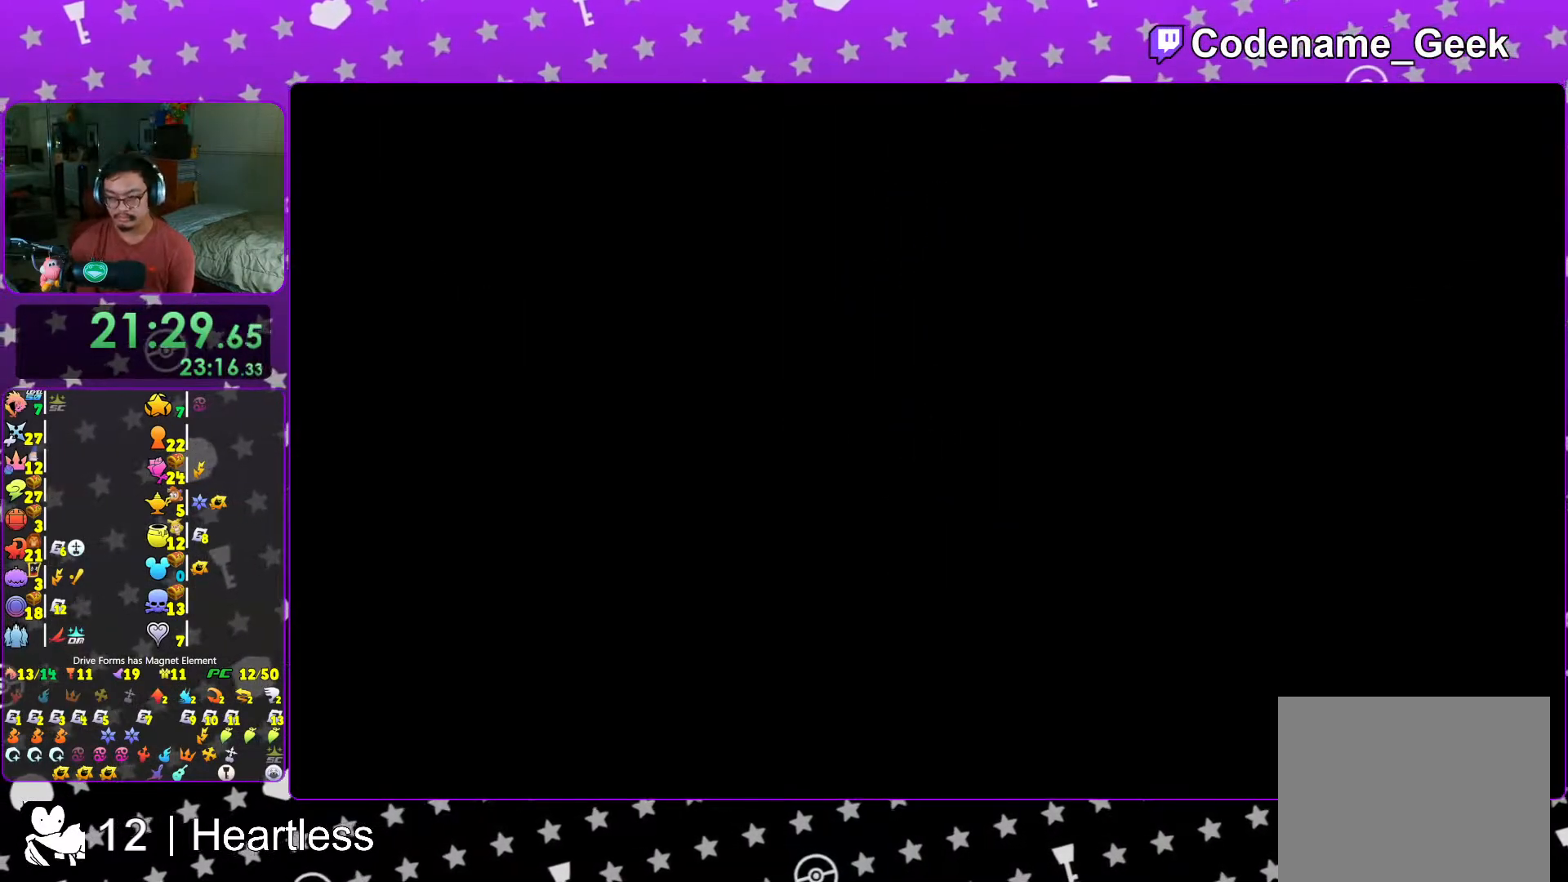
{"buttons": [], "left_stick": "up-left", "right_stick": "center", "events": [[133, "Y", "down"], [217, "Y", "up"], [367, "Y", "down"], [383, "Y", "up"]]}
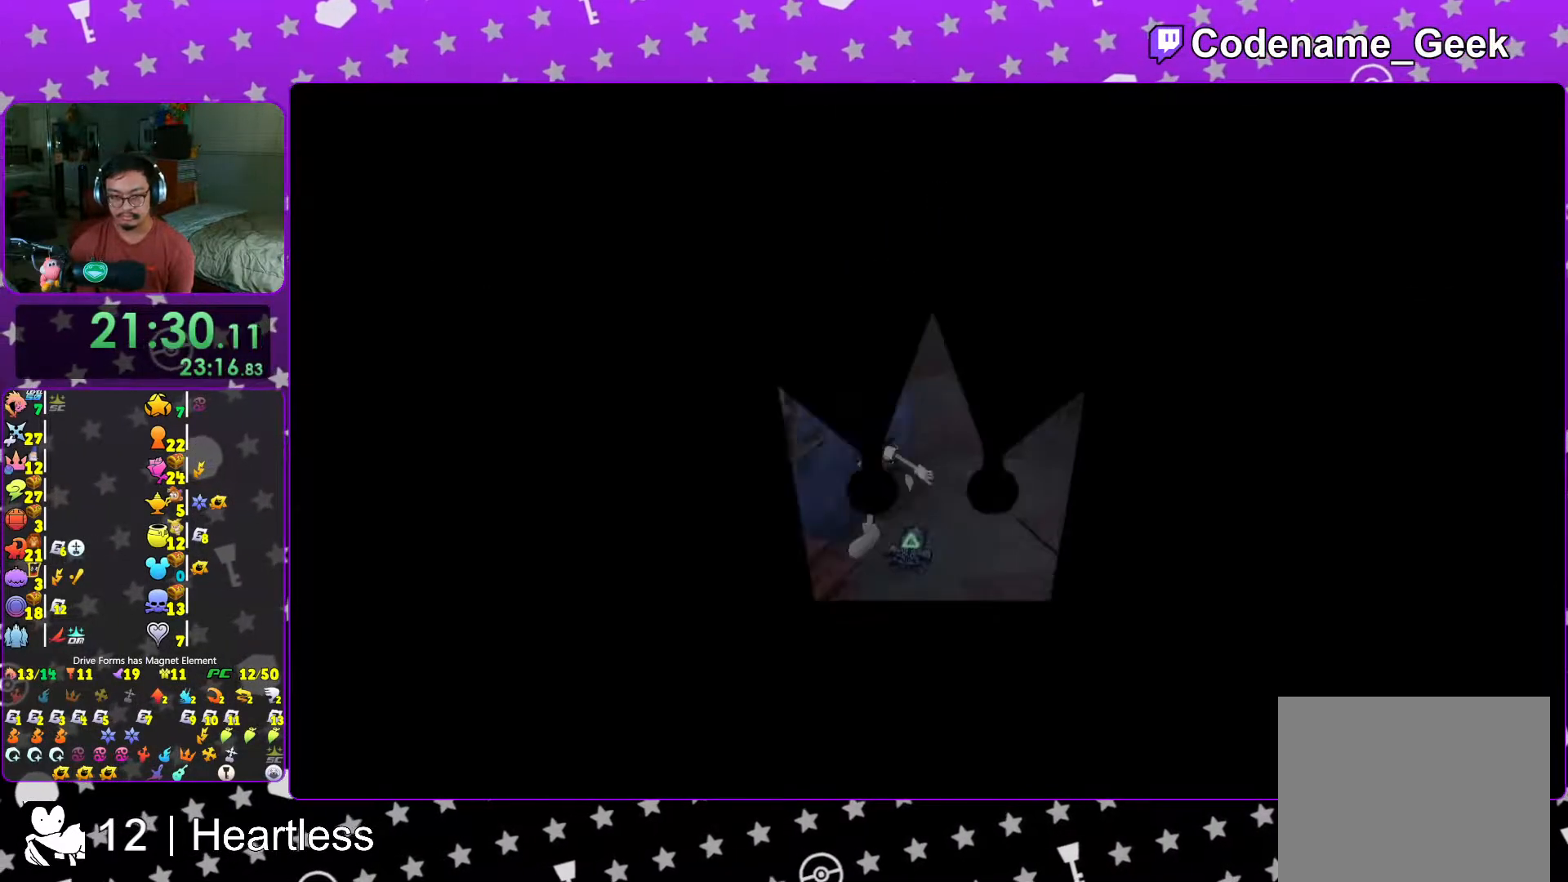
{"buttons": ["X"], "left_stick": "up", "right_stick": "center", "events": [[267, "left_stick", "down-left"], [367, "right_stick", "down-right"], [383, "left_stick", "up"], [417, "X", "down"], [467, "right_stick", "center"]]}
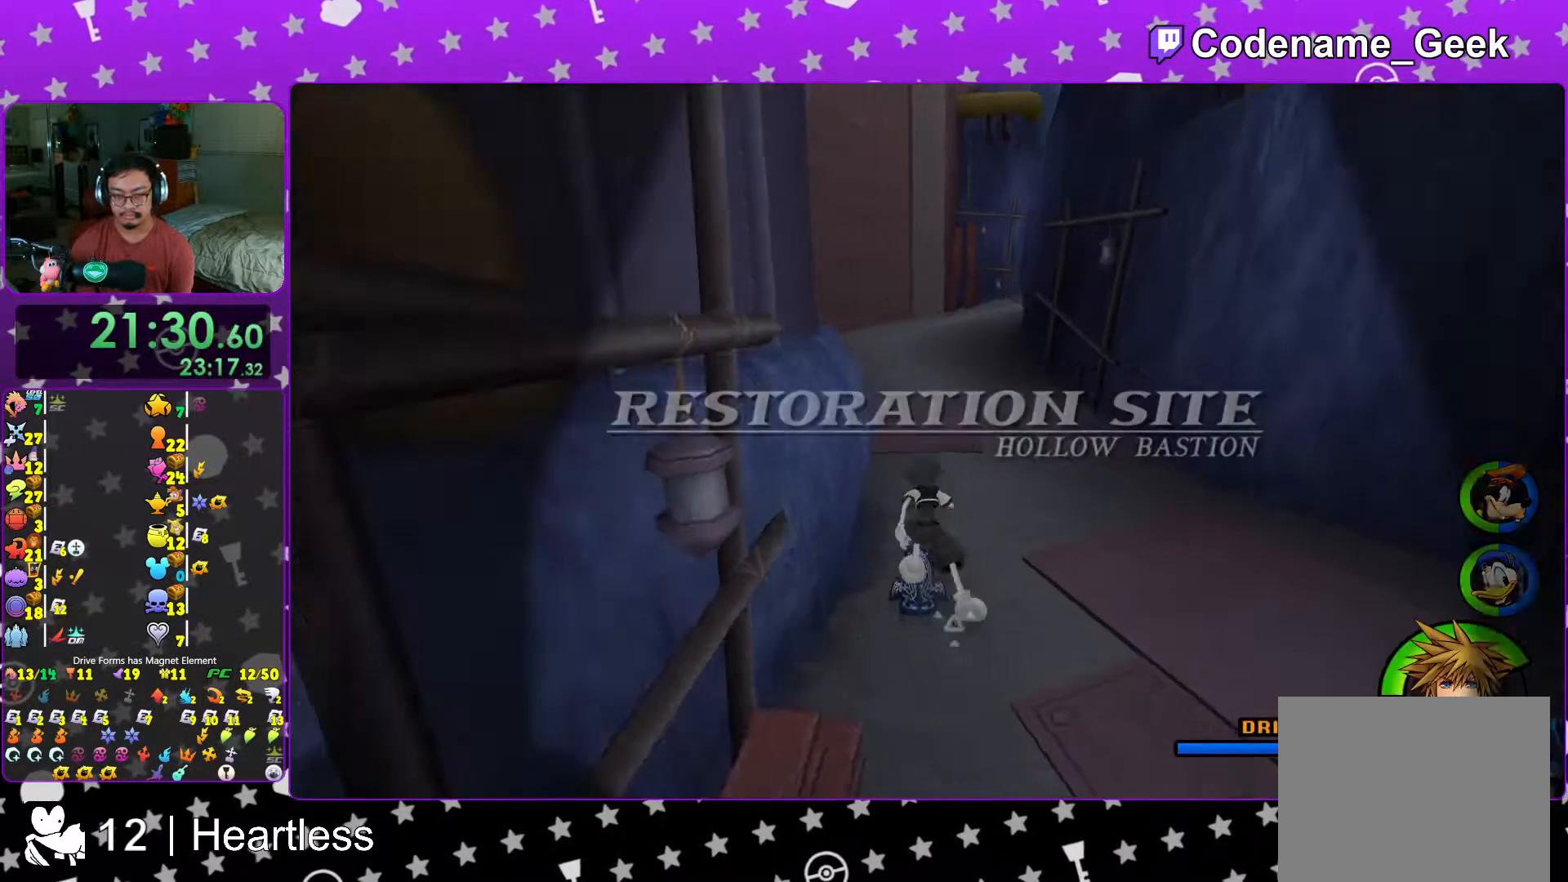
{"buttons": [], "left_stick": "up-right", "right_stick": "center", "events": [[33, "B", "down"], [67, "X", "up"], [167, "left_stick", "up-right"], [417, "B", "up"]]}
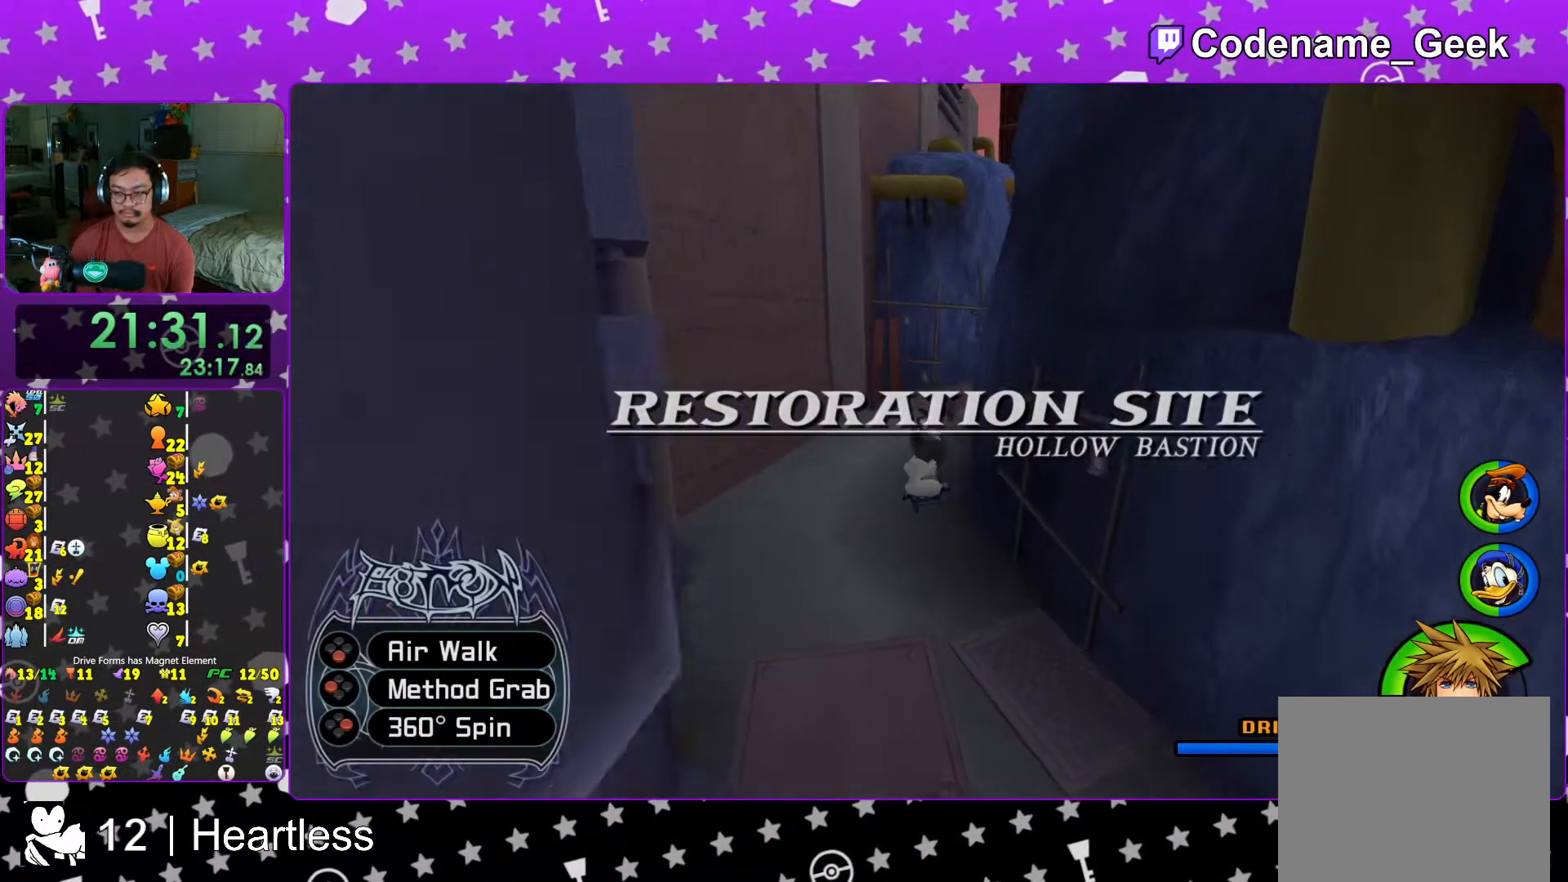
{"buttons": ["A"], "left_stick": "up-right", "right_stick": "center", "events": [[267, "A", "down"], [383, "A", "up"], [467, "A", "down"]]}
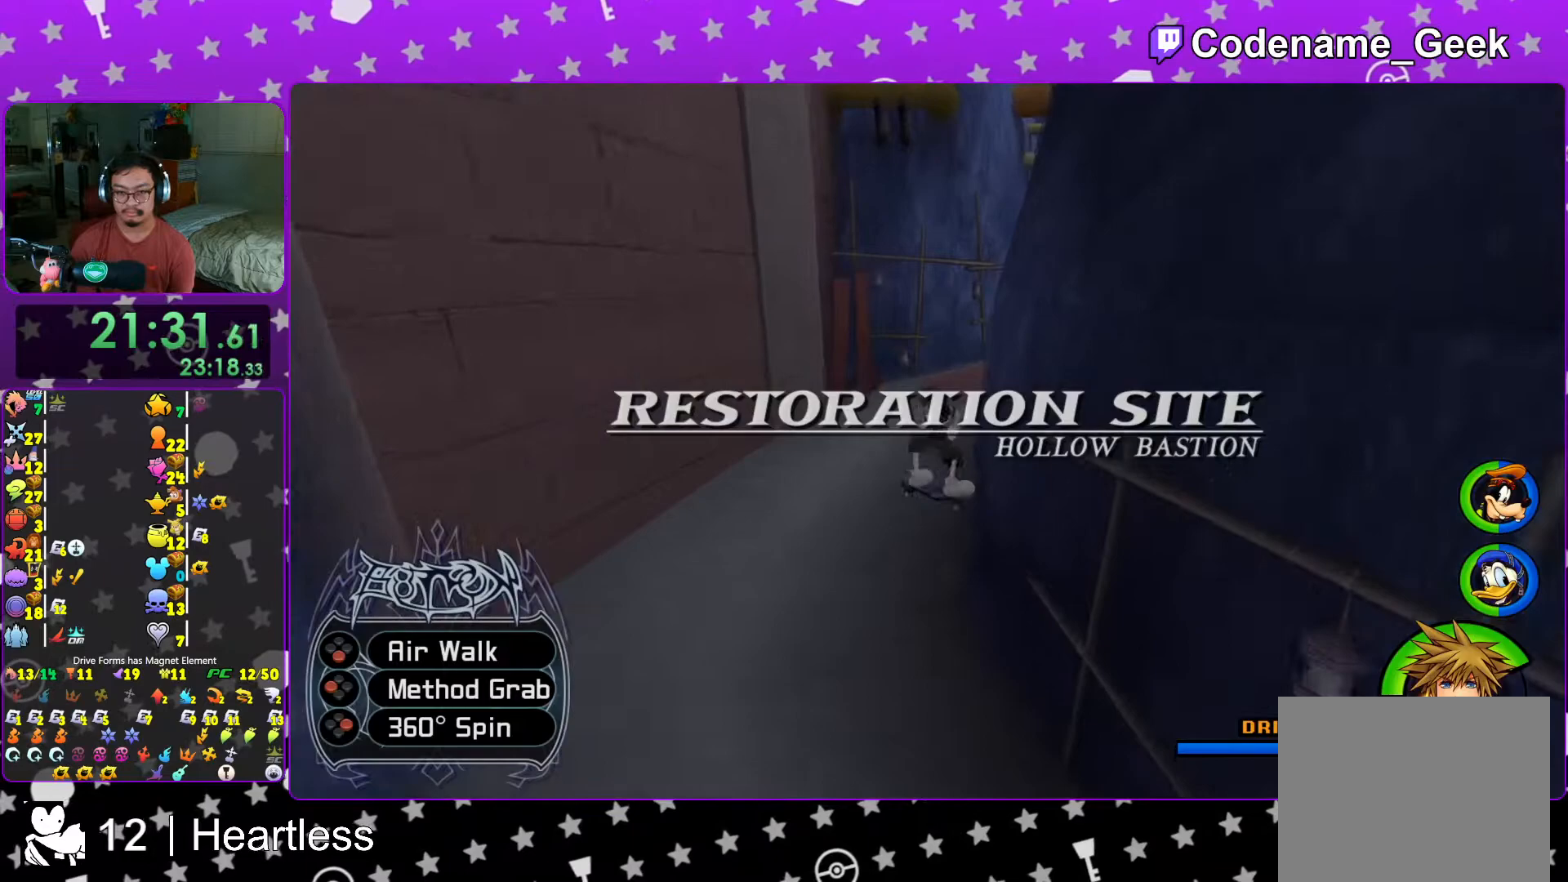
{"buttons": ["B"], "left_stick": "up-right", "right_stick": "center", "events": [[17, "A", "up"], [417, "B", "down"]]}
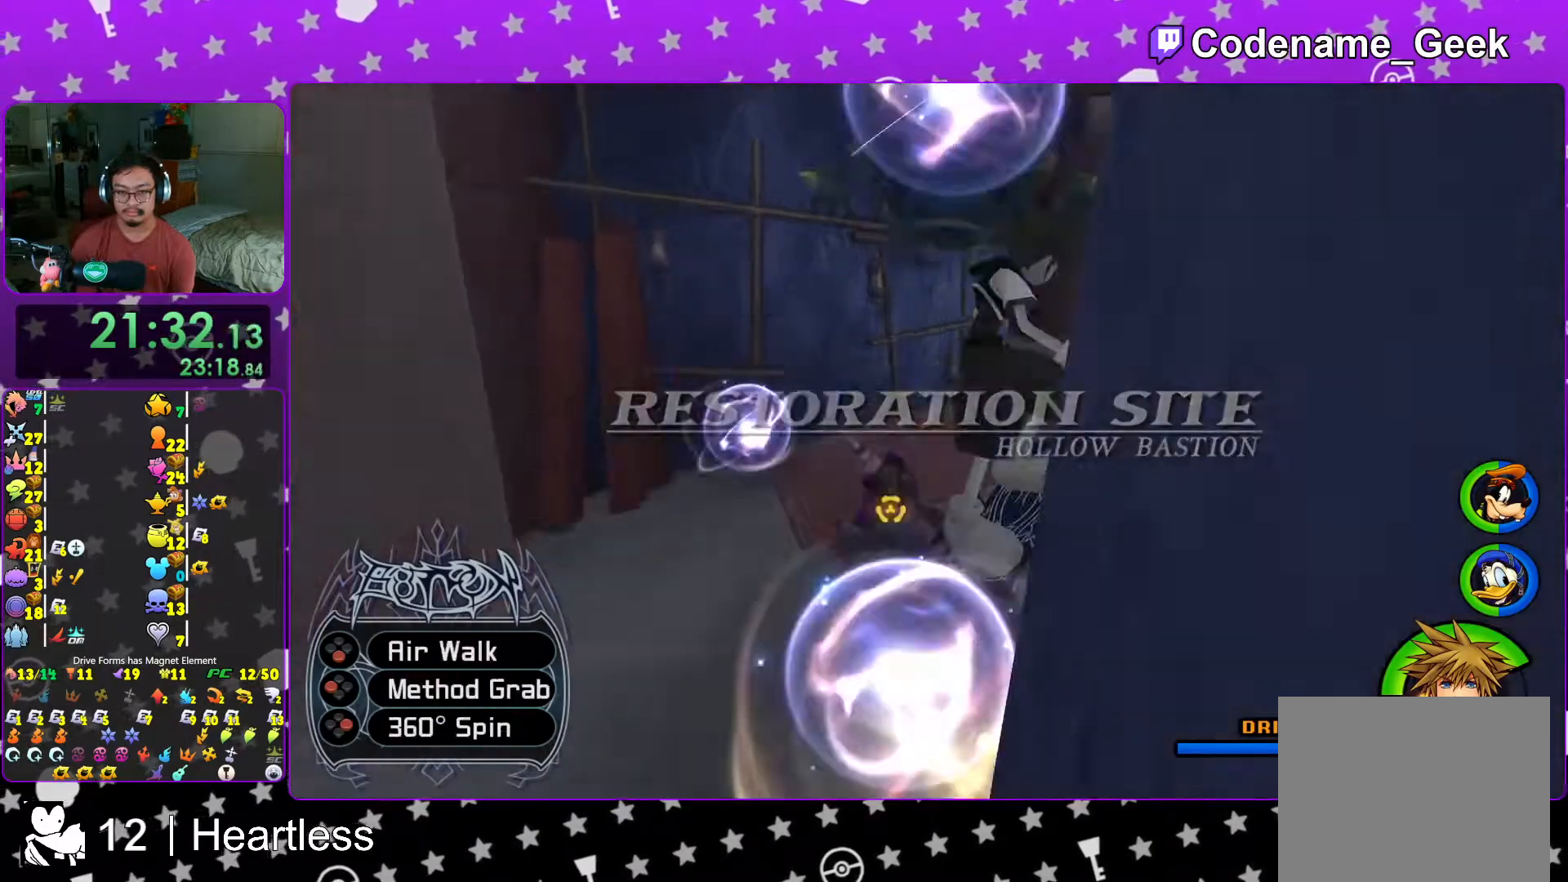
{"buttons": ["A"], "left_stick": "up-right", "right_stick": "center", "events": [[117, "B", "up"], [167, "A", "down"], [333, "A", "up"], [417, "A", "down"]]}
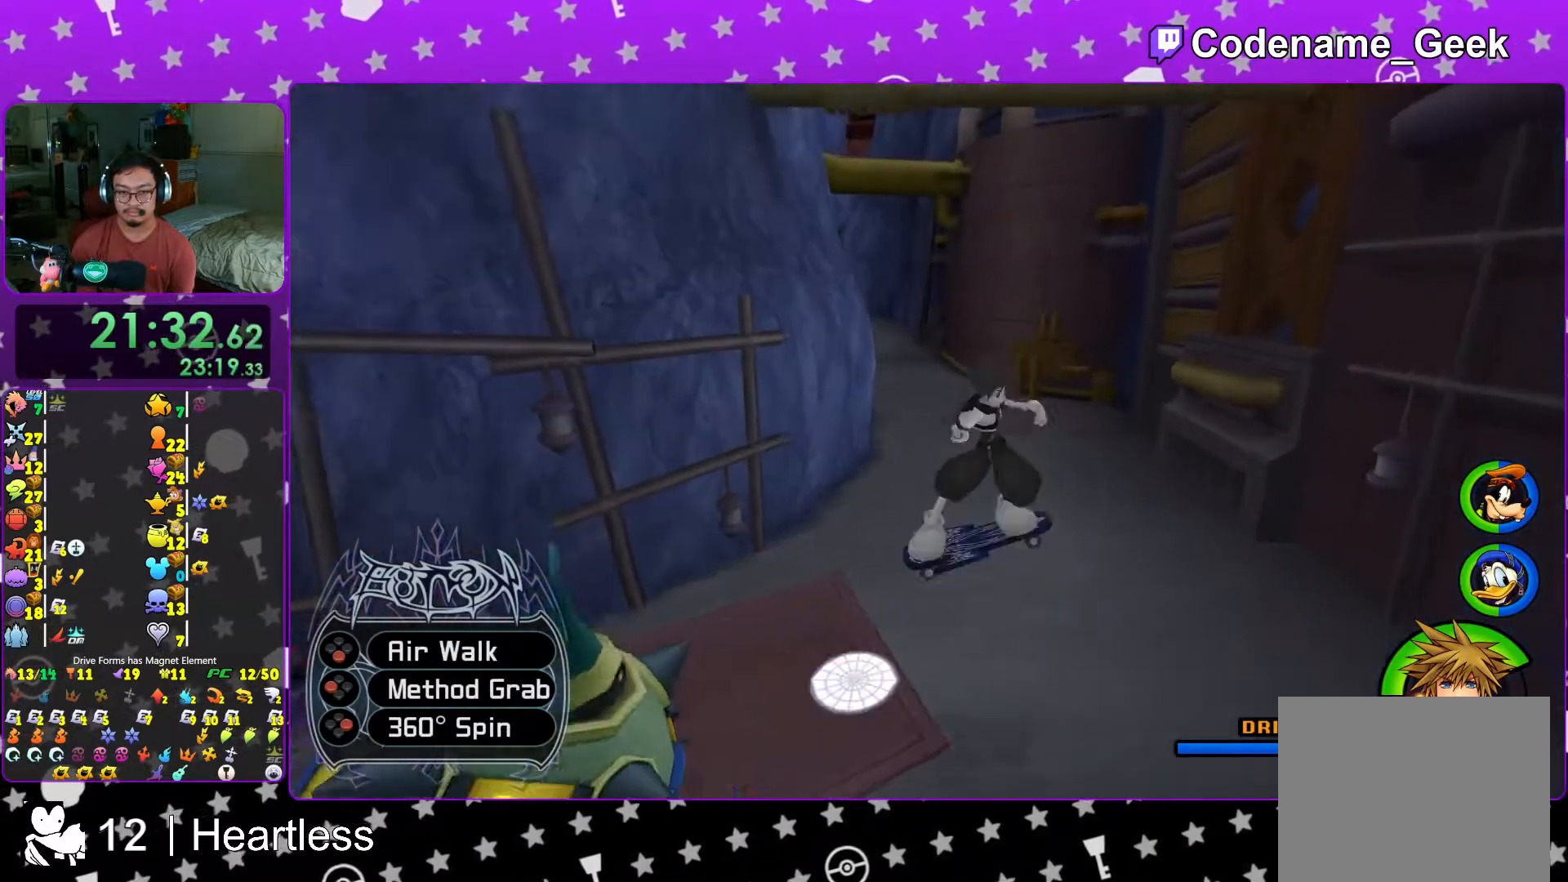
{"buttons": [], "left_stick": "up", "right_stick": "center", "events": [[17, "A", "up"], [17, "left_stick", "up"], [117, "A", "down"], [217, "A", "up"], [283, "A", "down"], [383, "A", "up"]]}
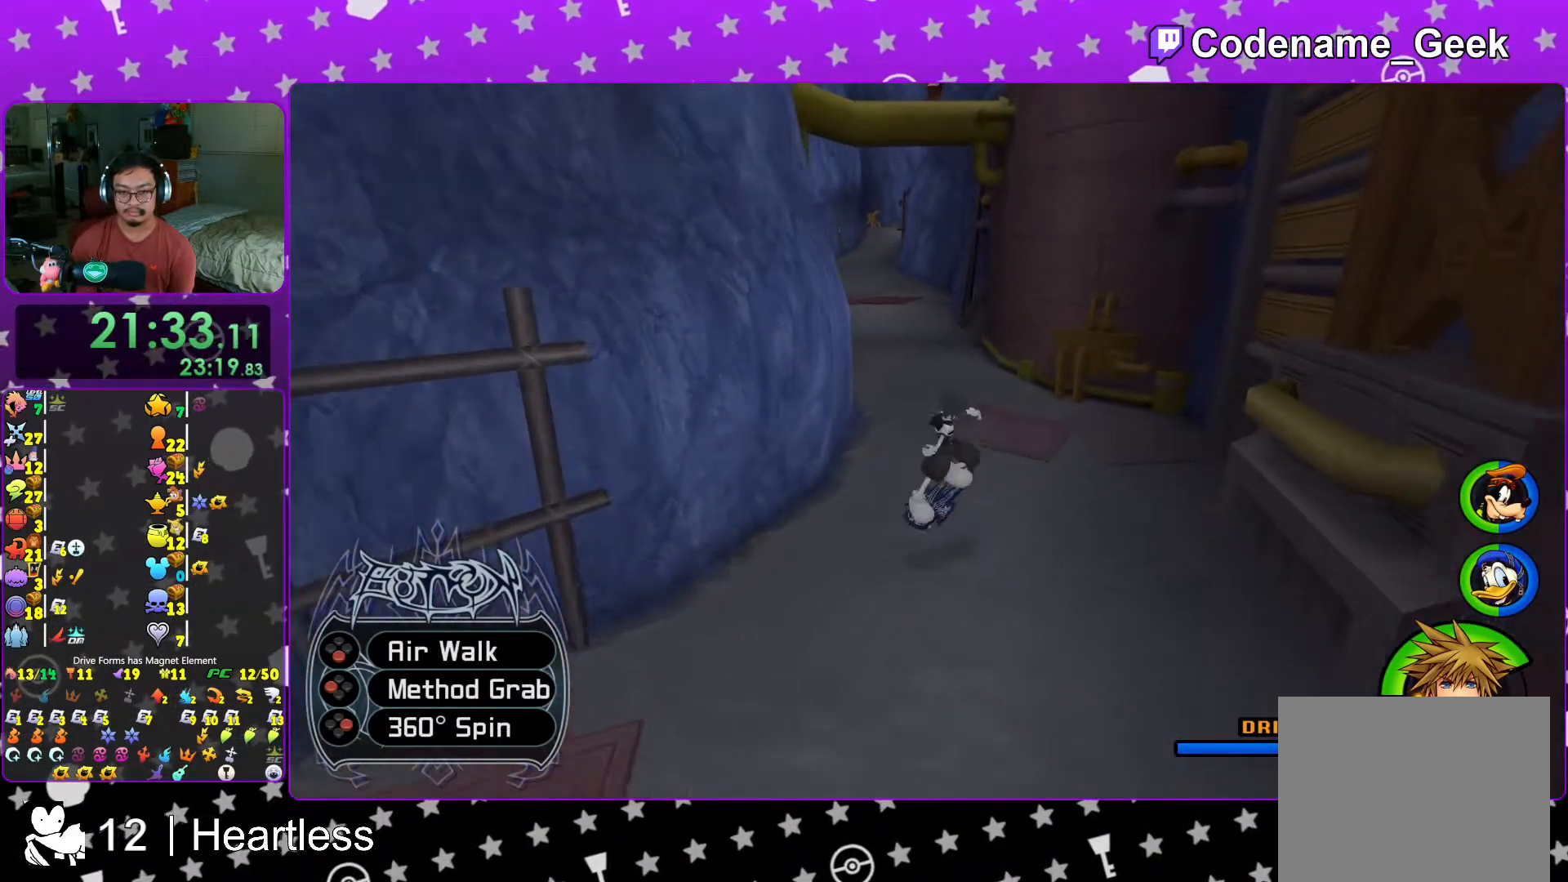
{"buttons": [], "left_stick": "up-left", "right_stick": "center", "events": [[133, "B", "down"], [267, "left_stick", "up-left"], [283, "B", "up"], [367, "A", "down"], [483, "A", "up"]]}
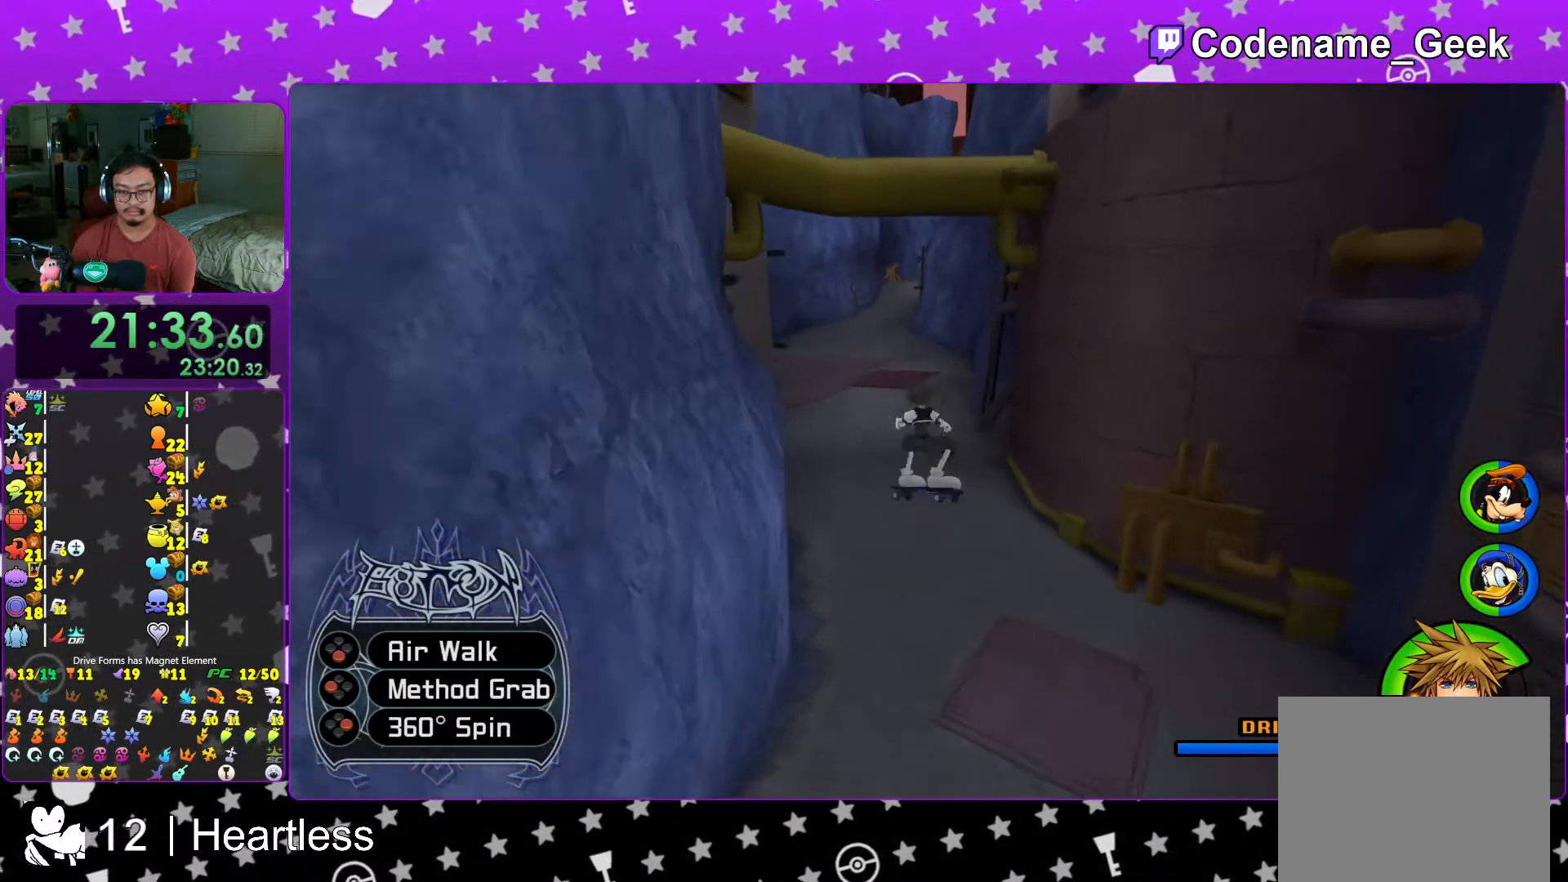
{"buttons": ["A"], "left_stick": "up-left", "right_stick": "center", "events": [[117, "A", "down"], [217, "A", "up"], [283, "A", "down"], [383, "A", "up"], [433, "A", "down"]]}
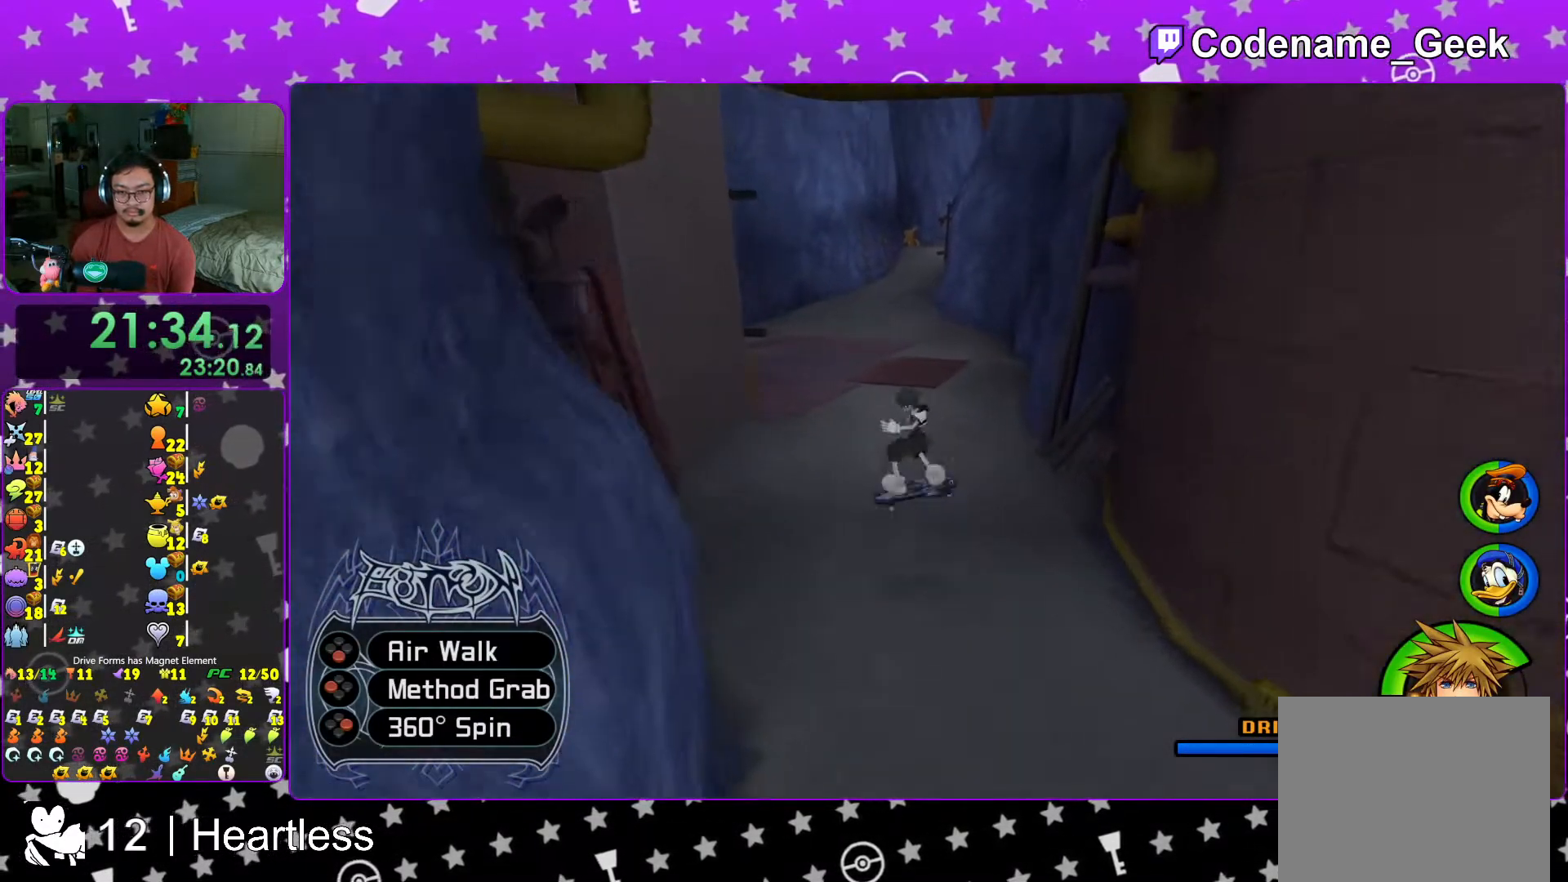
{"buttons": [], "left_stick": "up", "right_stick": "center", "events": [[67, "A", "up"], [233, "left_stick", "up"], [283, "B", "down"], [467, "B", "up"]]}
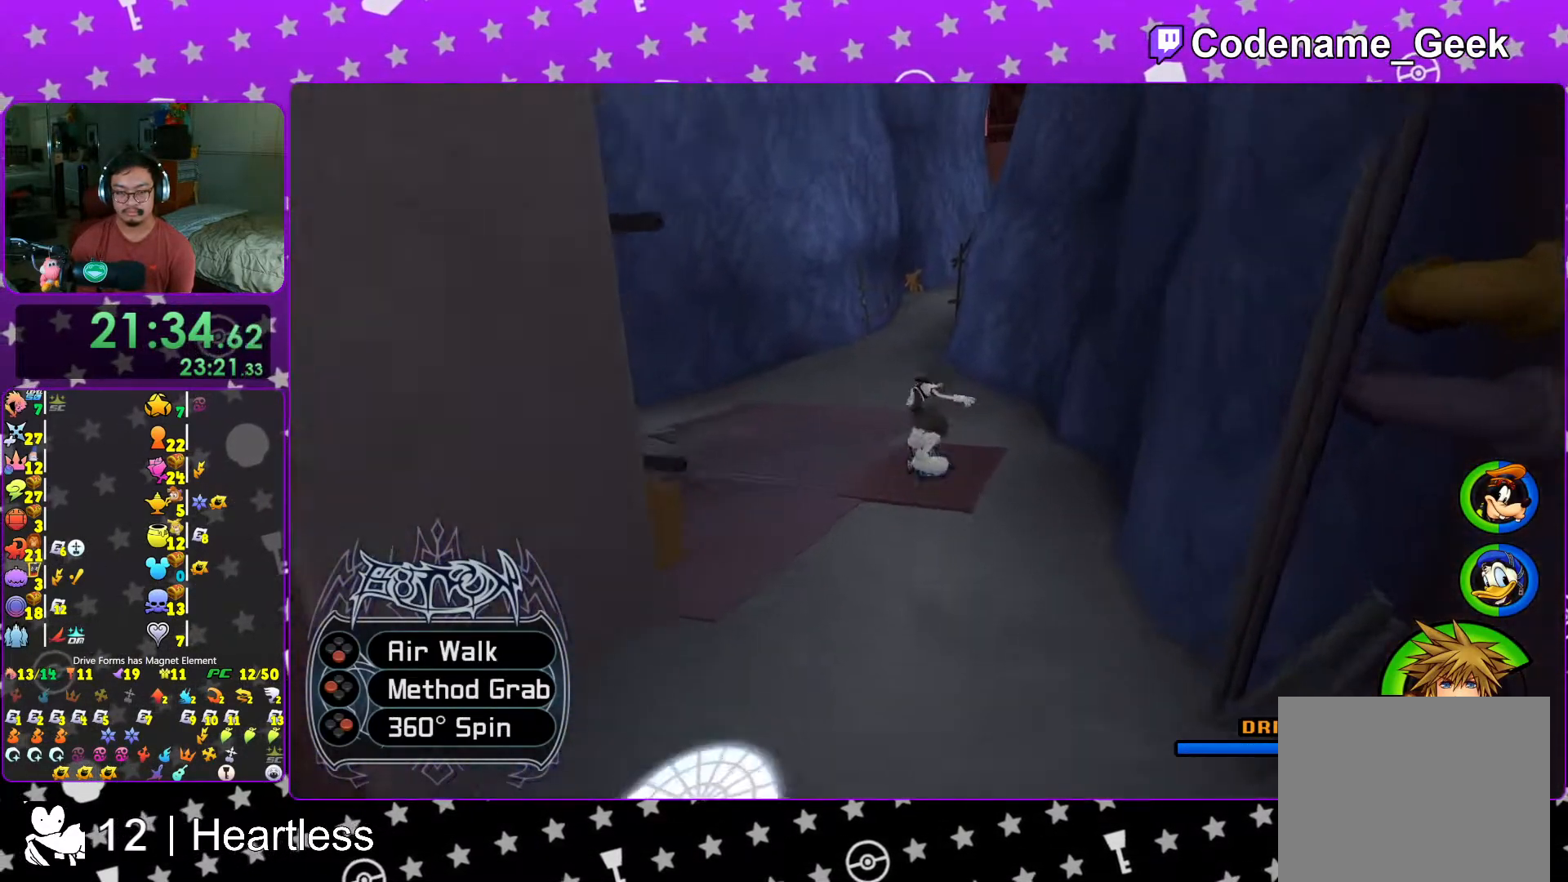
{"buttons": ["A"], "left_stick": "up", "right_stick": "center", "events": [[17, "A", "down"], [117, "A", "up"], [217, "A", "down"], [333, "A", "up"], [433, "A", "down"]]}
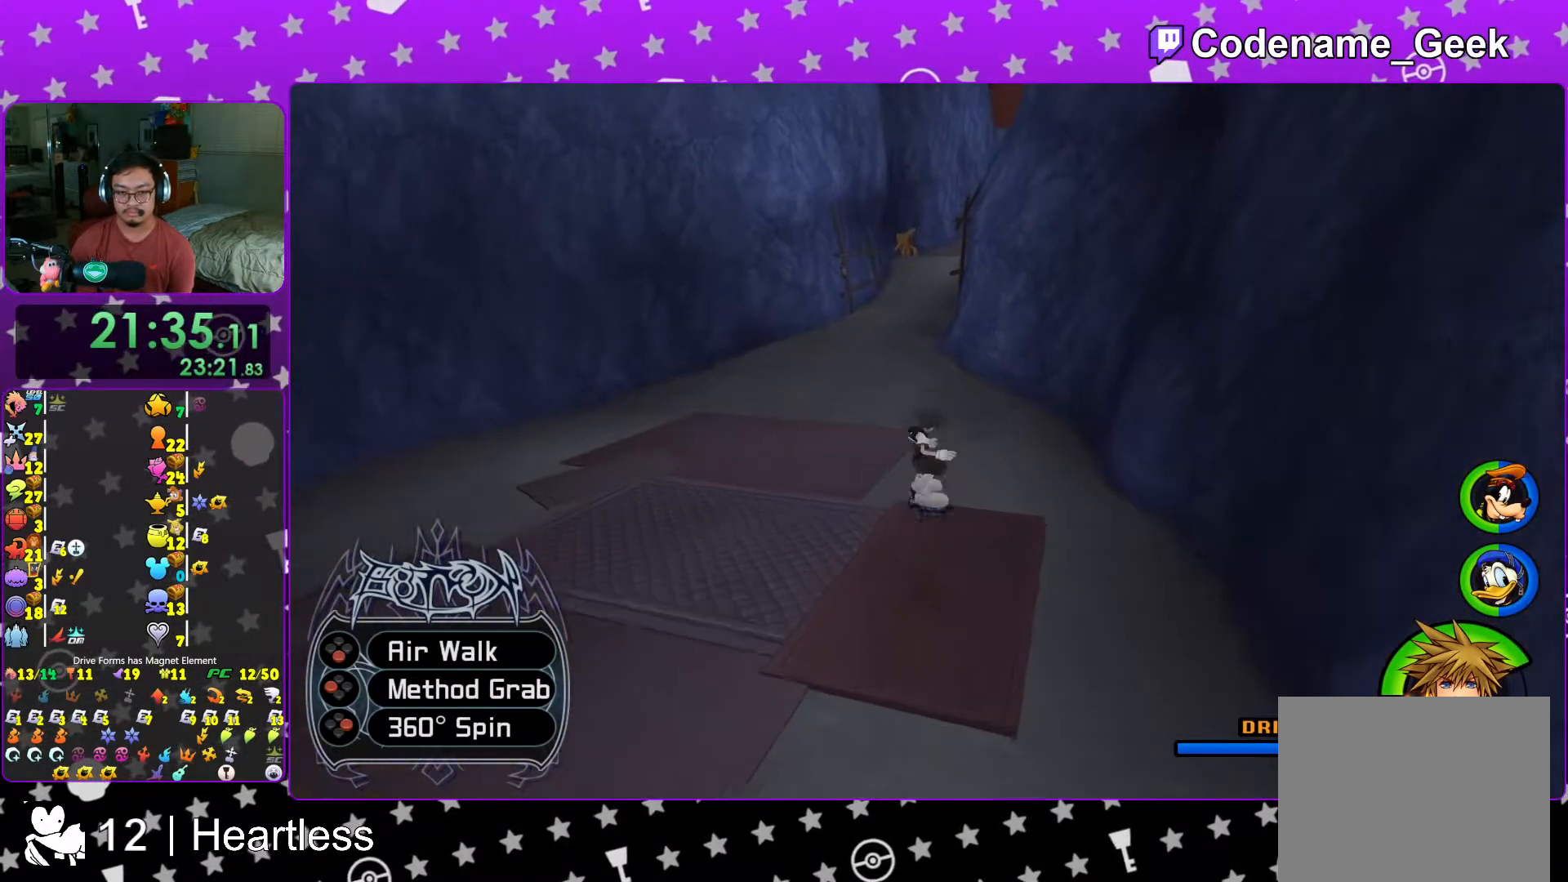
{"buttons": [], "left_stick": "up", "right_stick": "right", "events": [[17, "A", "up"], [117, "A", "down"], [183, "A", "up"], [467, "right_stick", "right"]]}
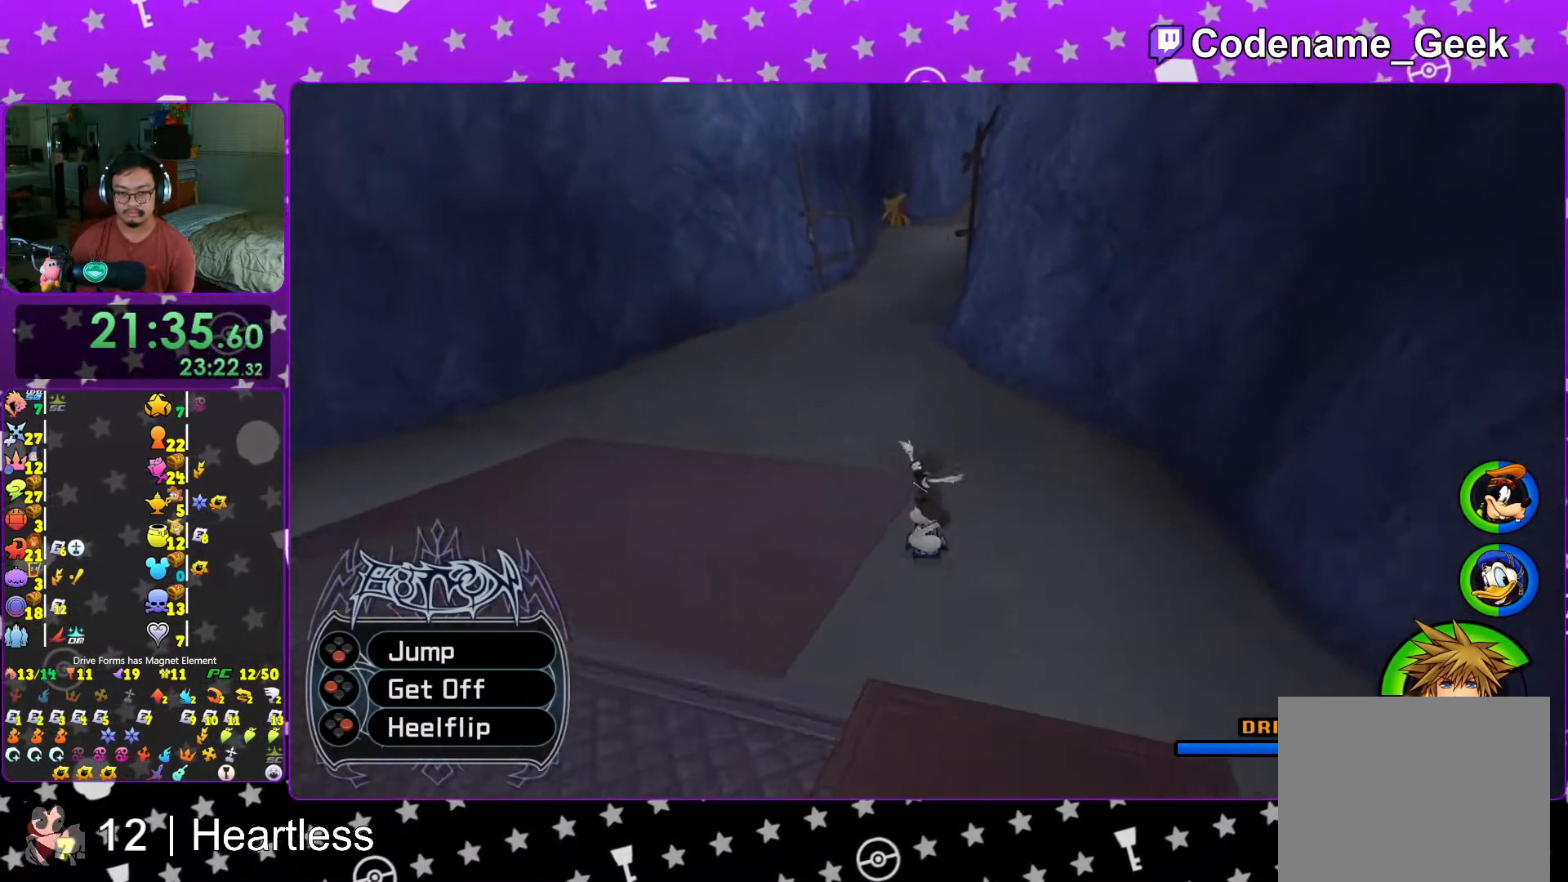
{"buttons": [], "left_stick": "up-left", "right_stick": "center", "events": [[17, "right_stick", "center"], [117, "B", "down"], [183, "left_stick", "up-left"], [233, "B", "up"], [283, "A", "down"], [417, "A", "up"]]}
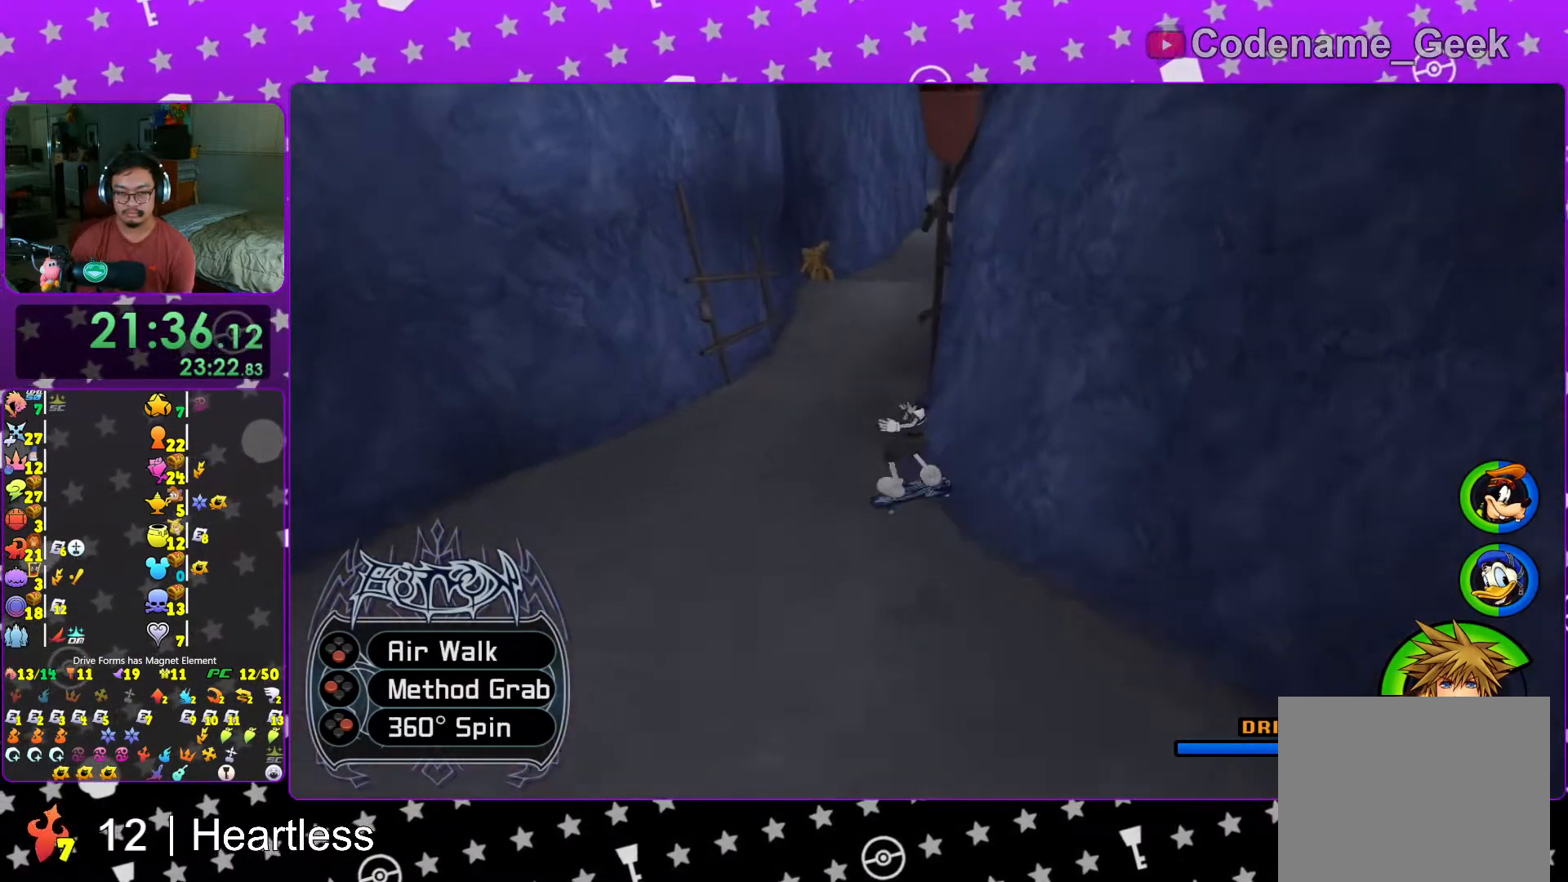
{"buttons": ["B"], "left_stick": "up-left", "right_stick": "center", "events": [[33, "A", "down"], [117, "A", "up"], [183, "right_stick", "up-right"], [233, "right_stick", "center"], [367, "B", "down"]]}
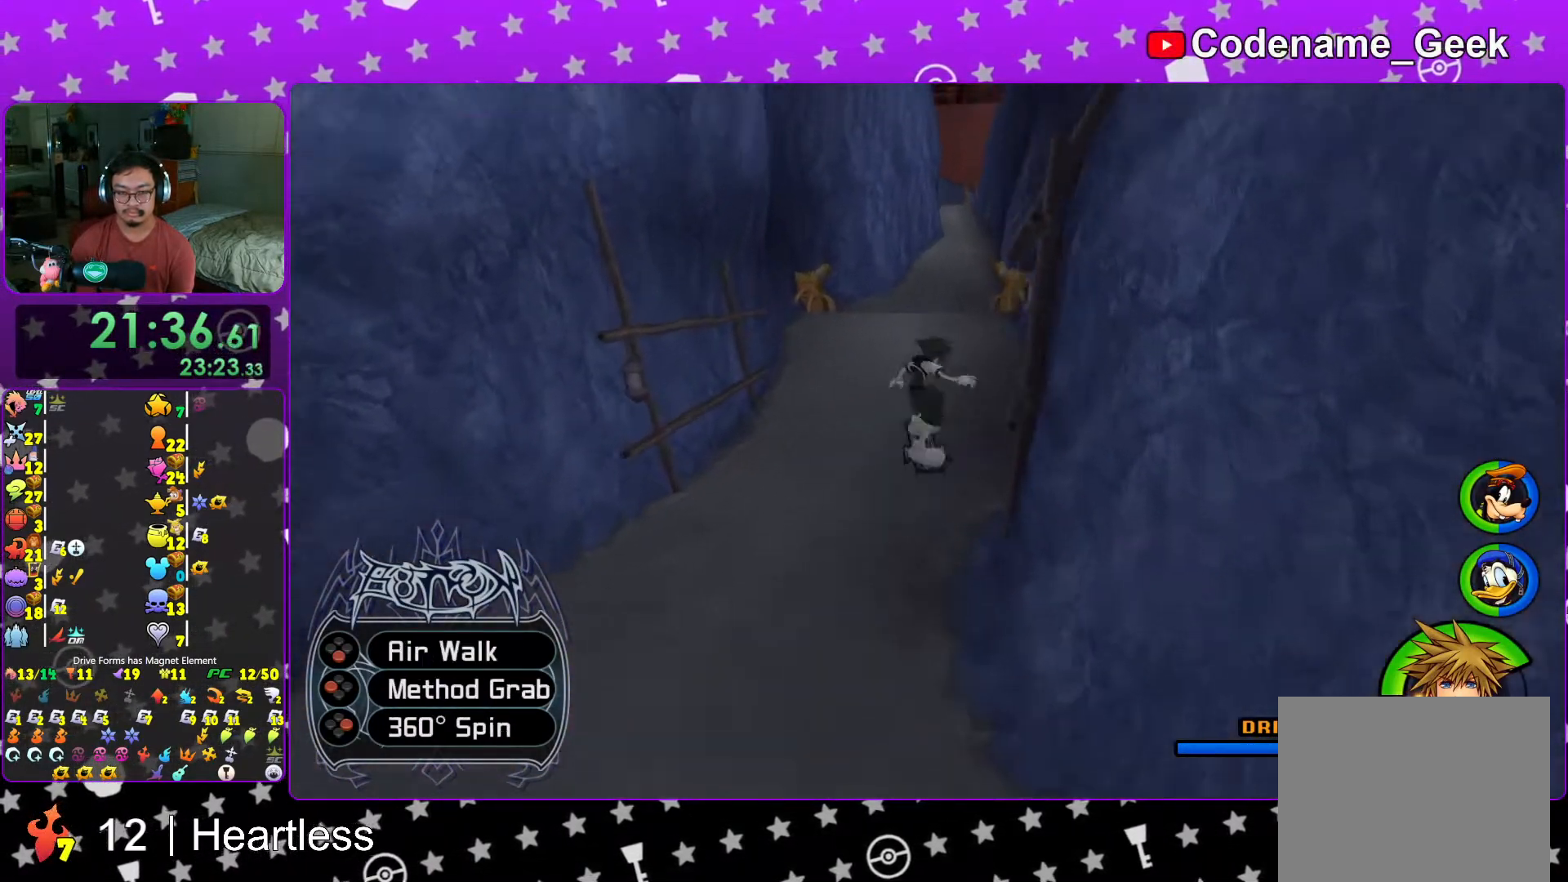
{"buttons": [], "left_stick": "up", "right_stick": "center", "events": [[33, "B", "up"], [33, "left_stick", "up"], [117, "A", "down"], [183, "A", "up"]]}
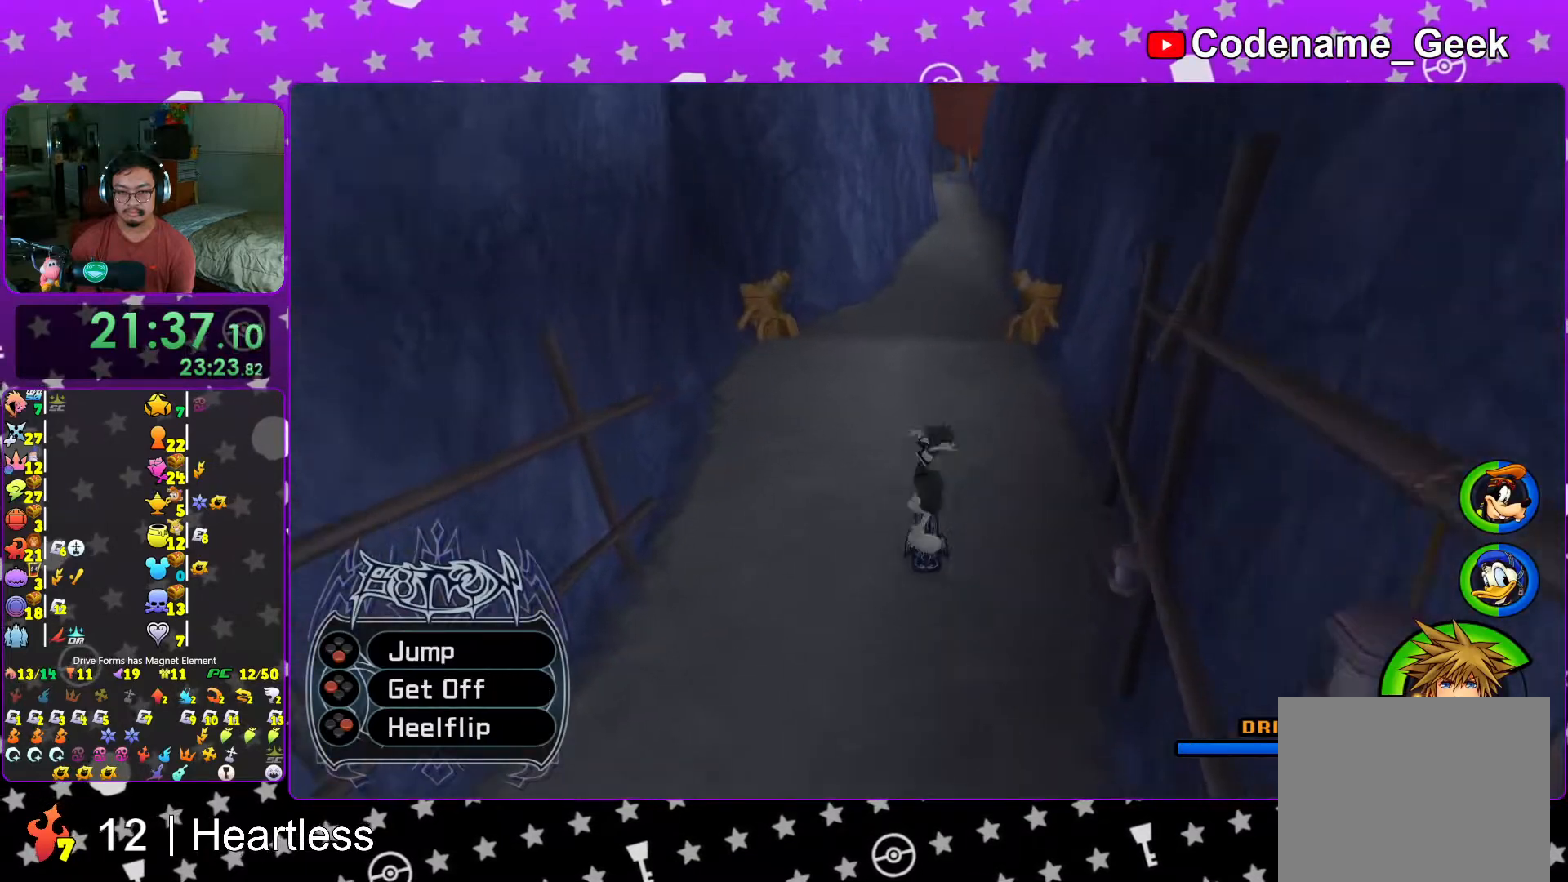
{"buttons": ["B"], "left_stick": "up", "right_stick": "center", "events": [[133, "B", "down"]]}
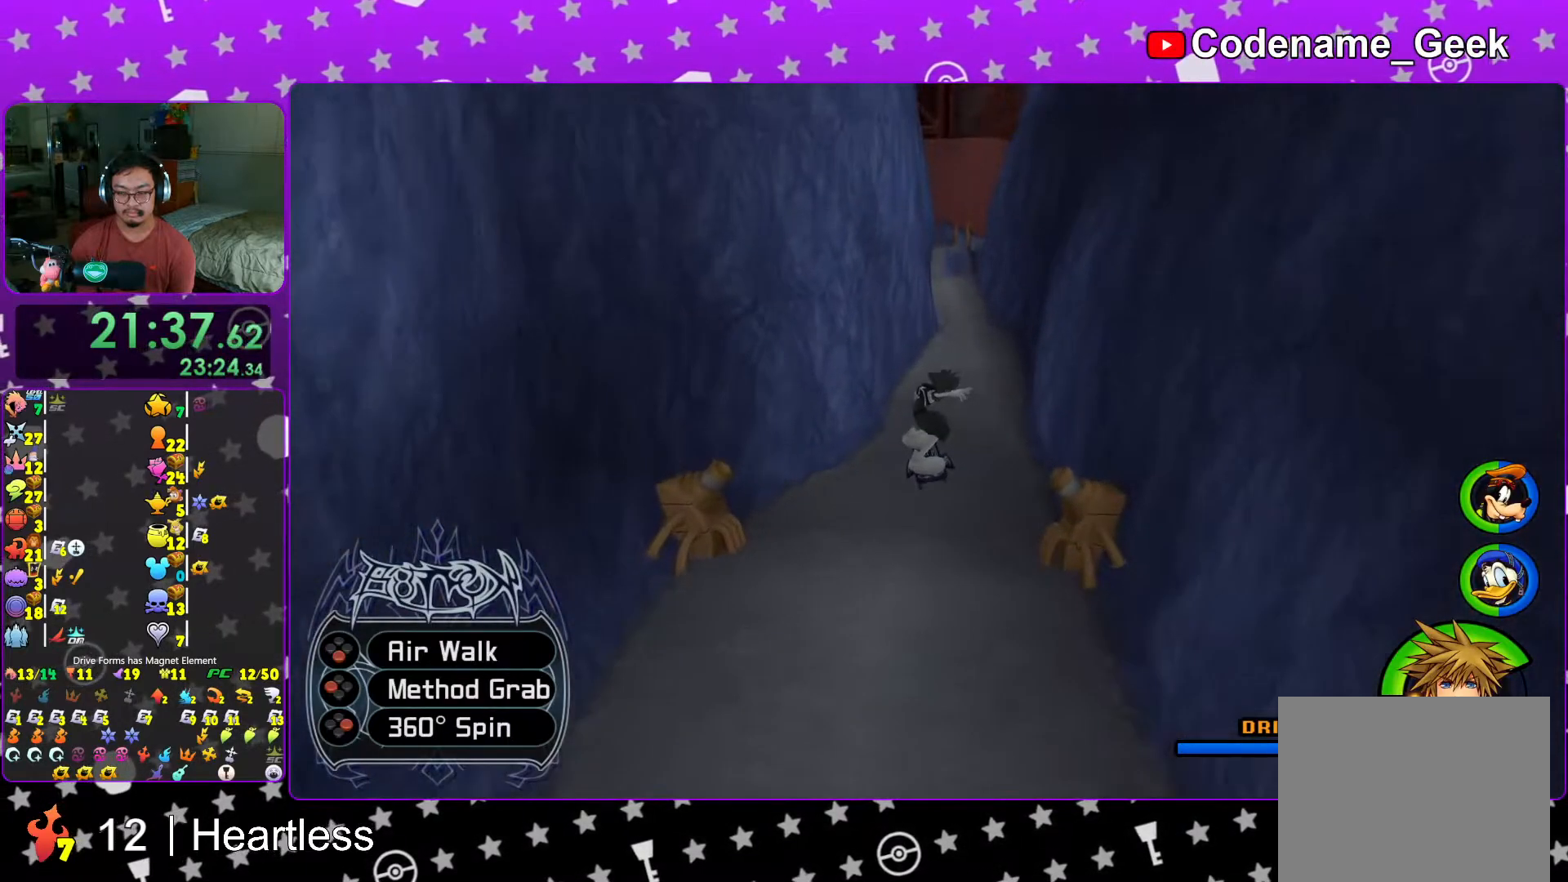
{"buttons": [], "left_stick": "up", "right_stick": "center", "events": [[267, "B", "up"], [383, "B", "down"], [467, "B", "up"]]}
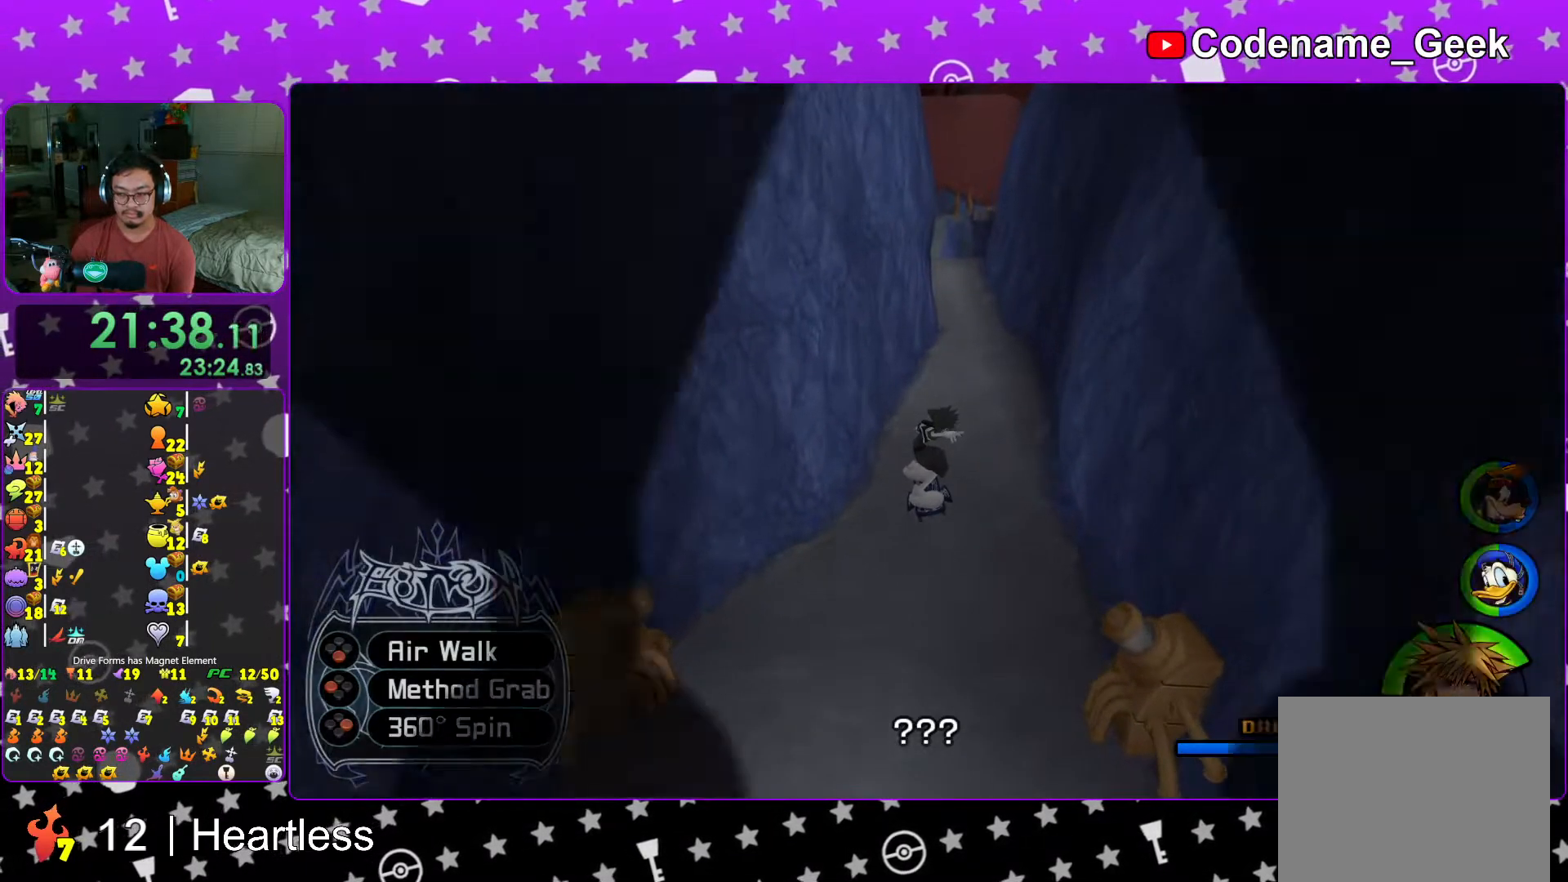
{"buttons": [], "left_stick": "up", "right_stick": "center", "events": [[67, "B", "down"], [133, "B", "up"], [233, "B", "down"], [317, "B", "up"], [433, "B", "down"], [467, "B", "up"]]}
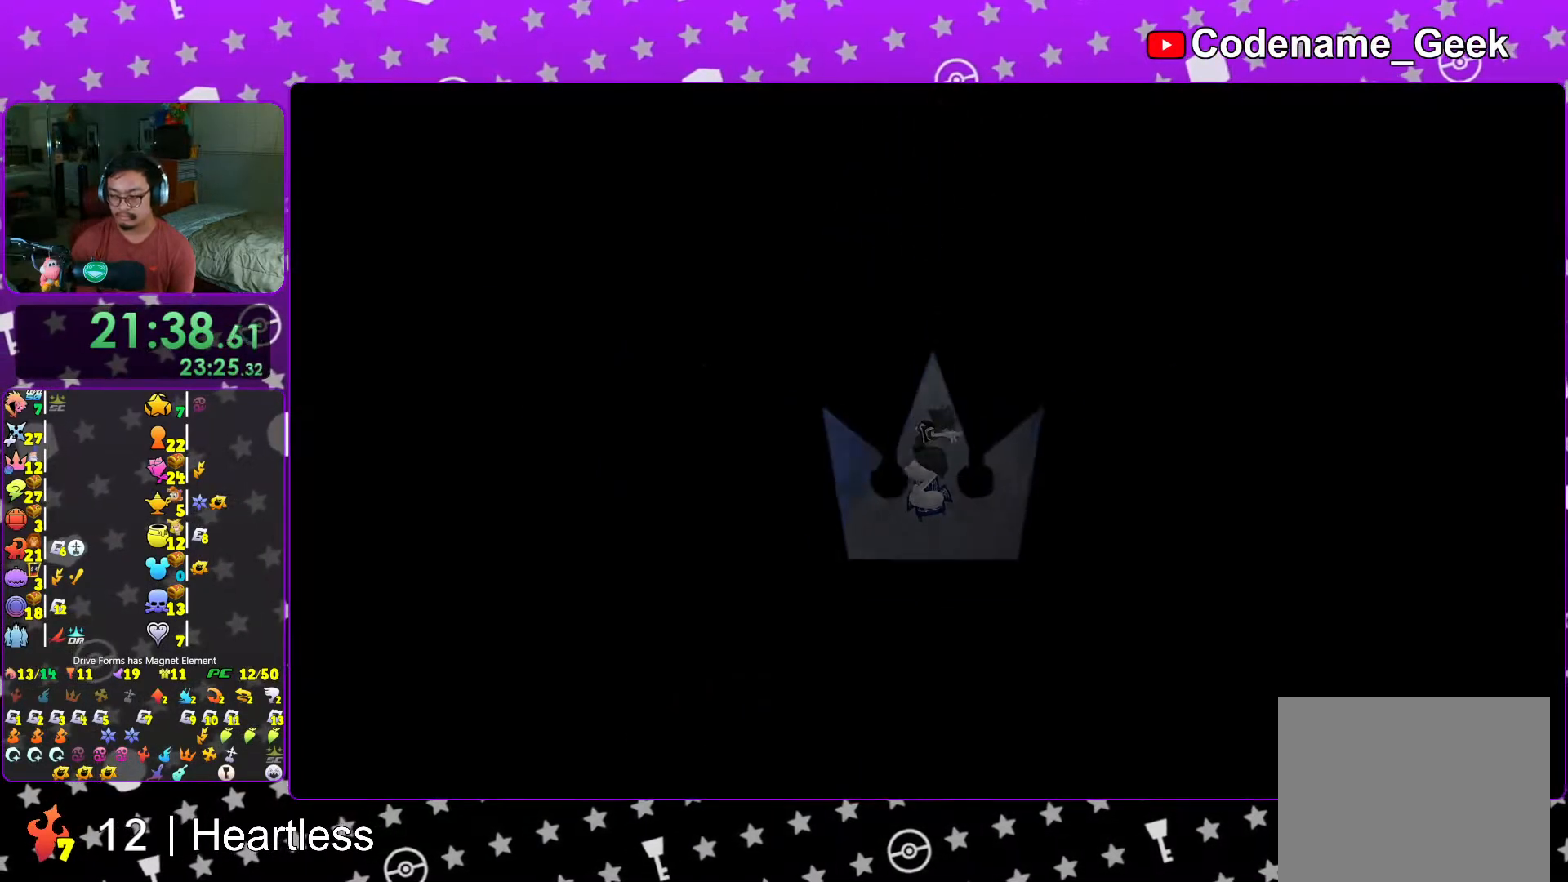
{"buttons": ["B"], "left_stick": "up", "right_stick": "center", "events": [[67, "B", "down"], [183, "B", "up"], [267, "B", "down"], [367, "B", "up"], [433, "B", "down"]]}
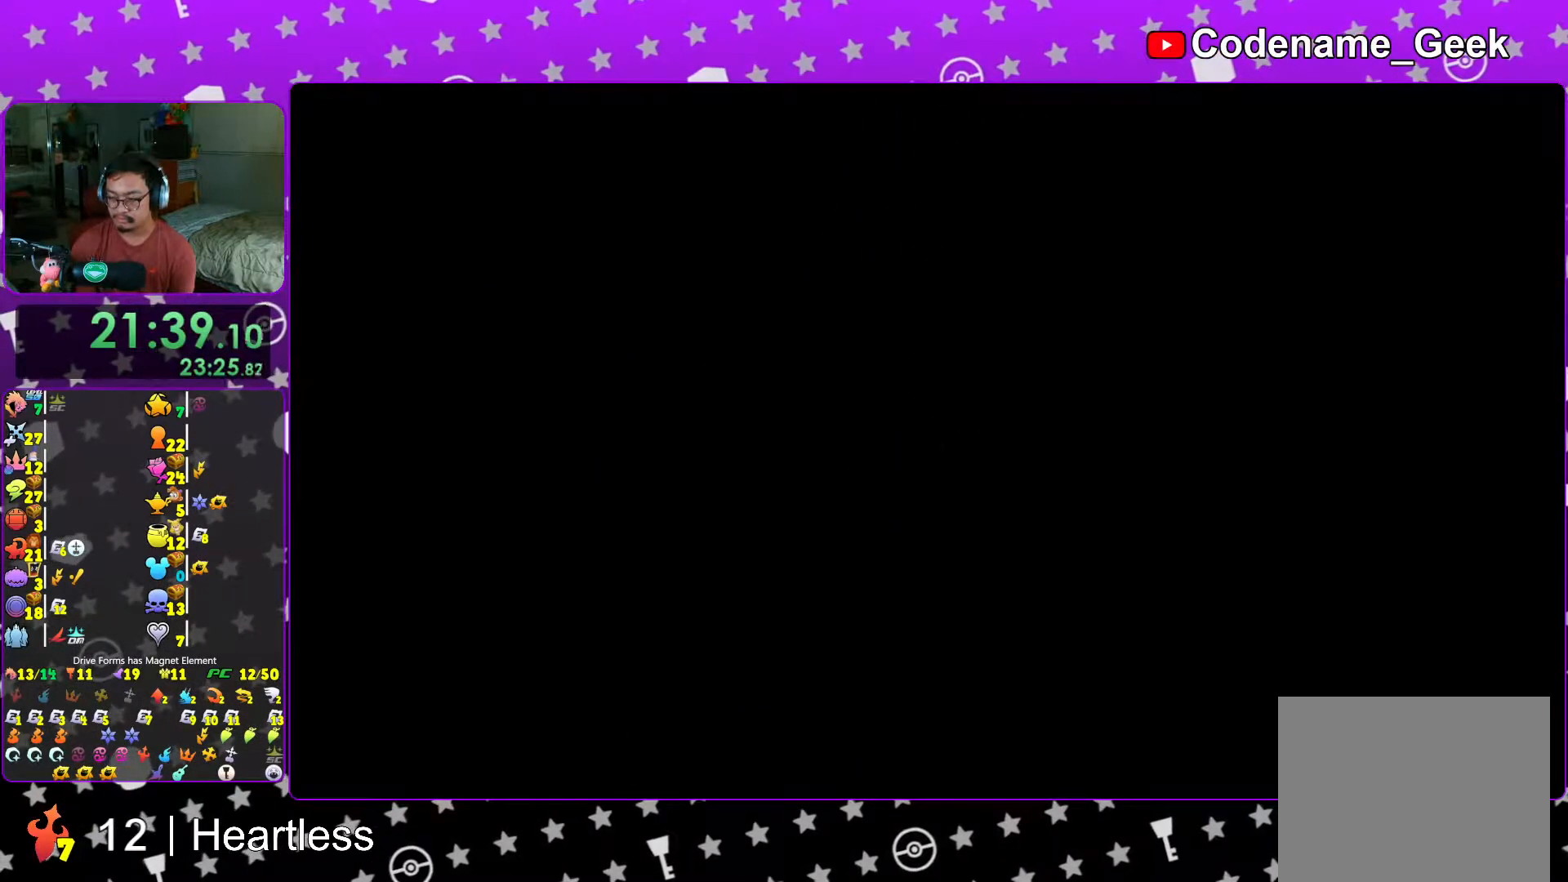
{"buttons": ["B"], "left_stick": "center", "right_stick": "center", "events": [[17, "B", "up"], [117, "B", "down"], [167, "B", "up"], [267, "B", "down"], [367, "B", "up"], [367, "left_stick", "center"], [433, "B", "down"]]}
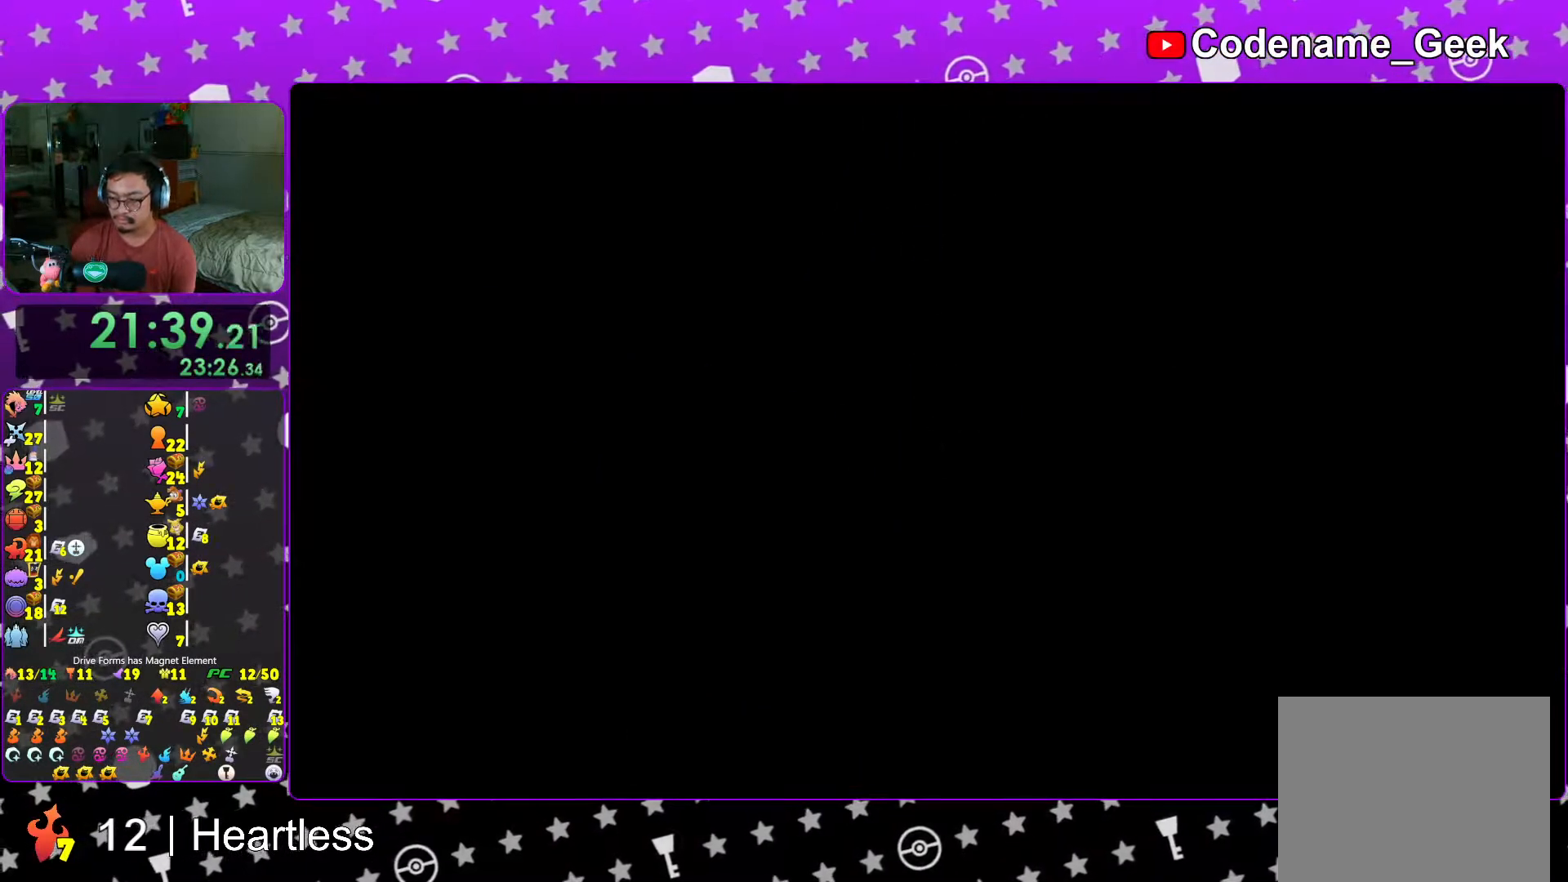
{"buttons": ["B"], "left_stick": "center", "right_stick": "center", "events": [[17, "B", "up"], [117, "B", "down"], [167, "B", "up"], [267, "B", "down"], [333, "B", "up"], [433, "B", "down"]]}
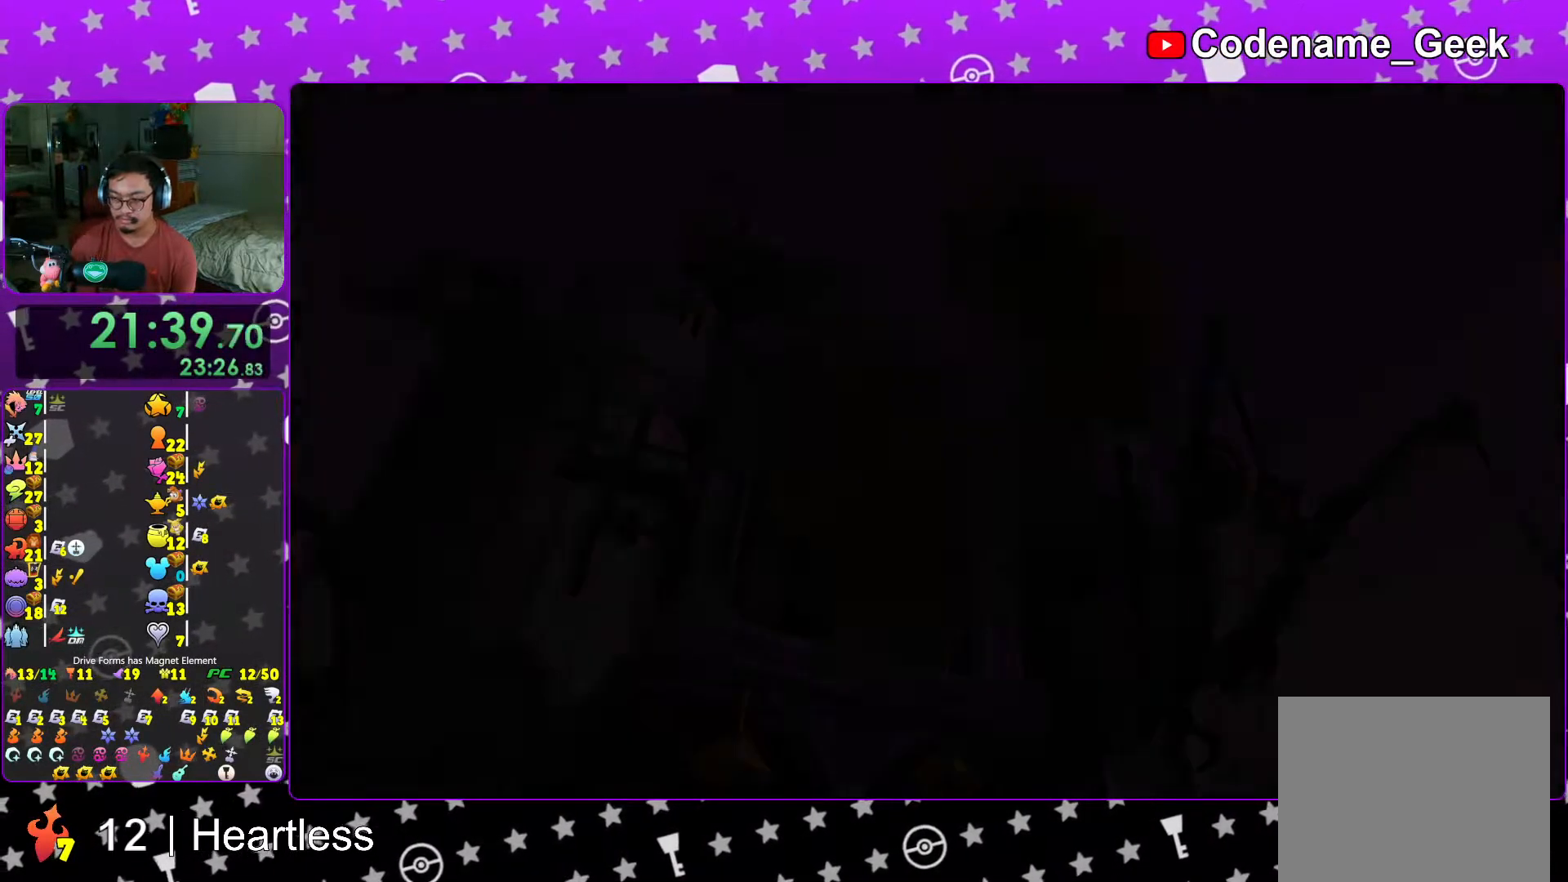
{"buttons": [], "left_stick": "center", "right_stick": "center", "events": [[17, "B", "up"], [83, "B", "down"], [117, "B", "up"], [233, "B", "down"], [317, "B", "up"], [383, "B", "down"], [483, "B", "up"]]}
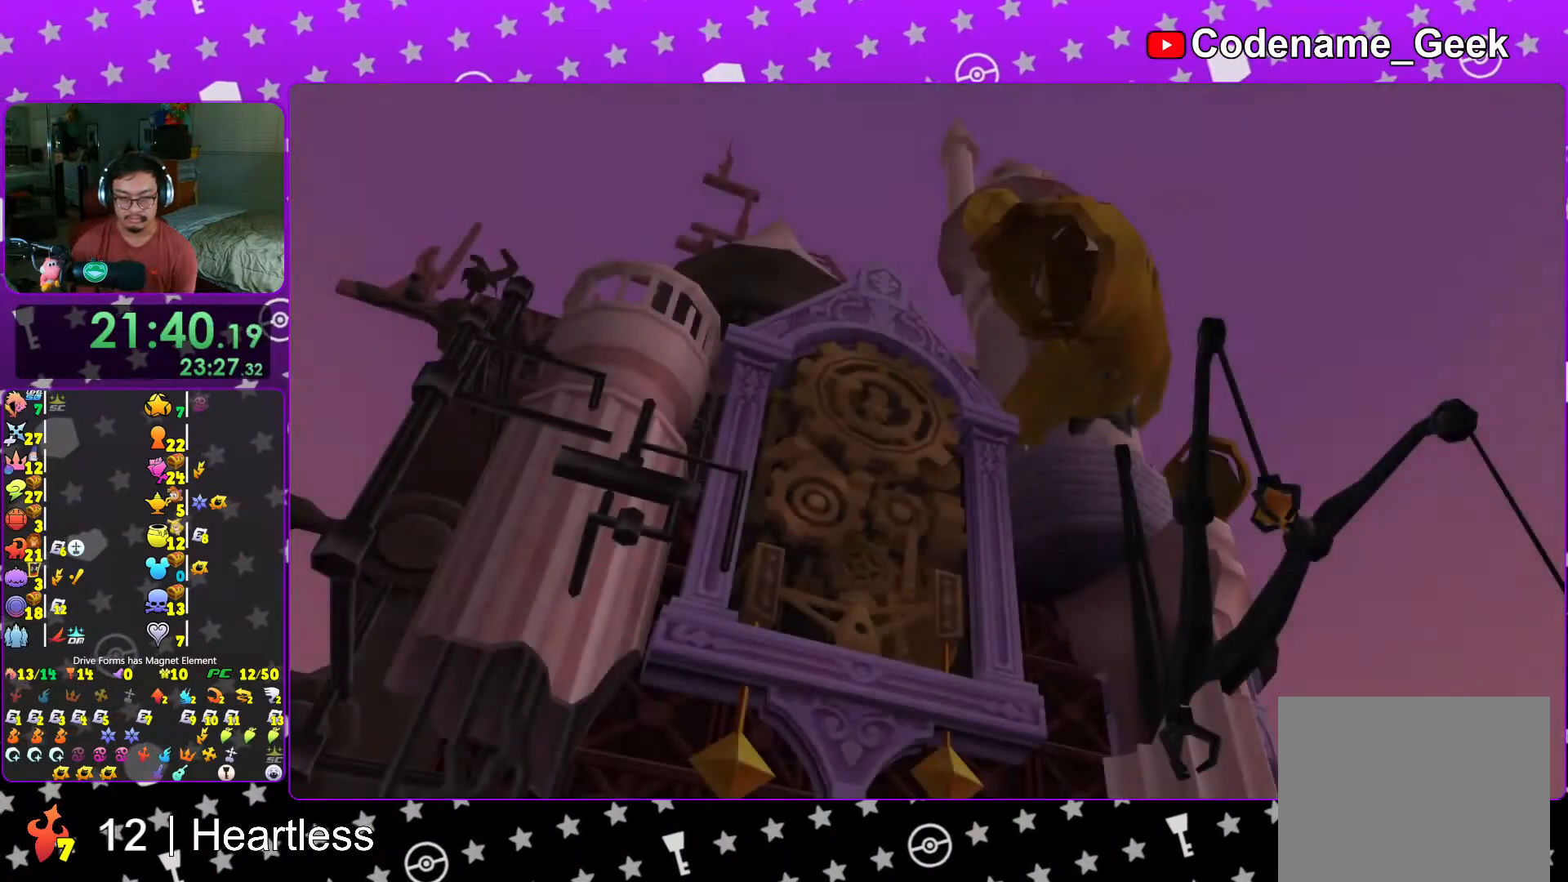
{"buttons": ["A", "L1"], "left_stick": "center", "right_stick": "center", "events": [[117, "START", "down"], [217, "START", "up"], [233, "DPAD_DOWN", "down"], [317, "A", "down"], [367, "DPAD_DOWN", "up"], [483, "L1", "down"]]}
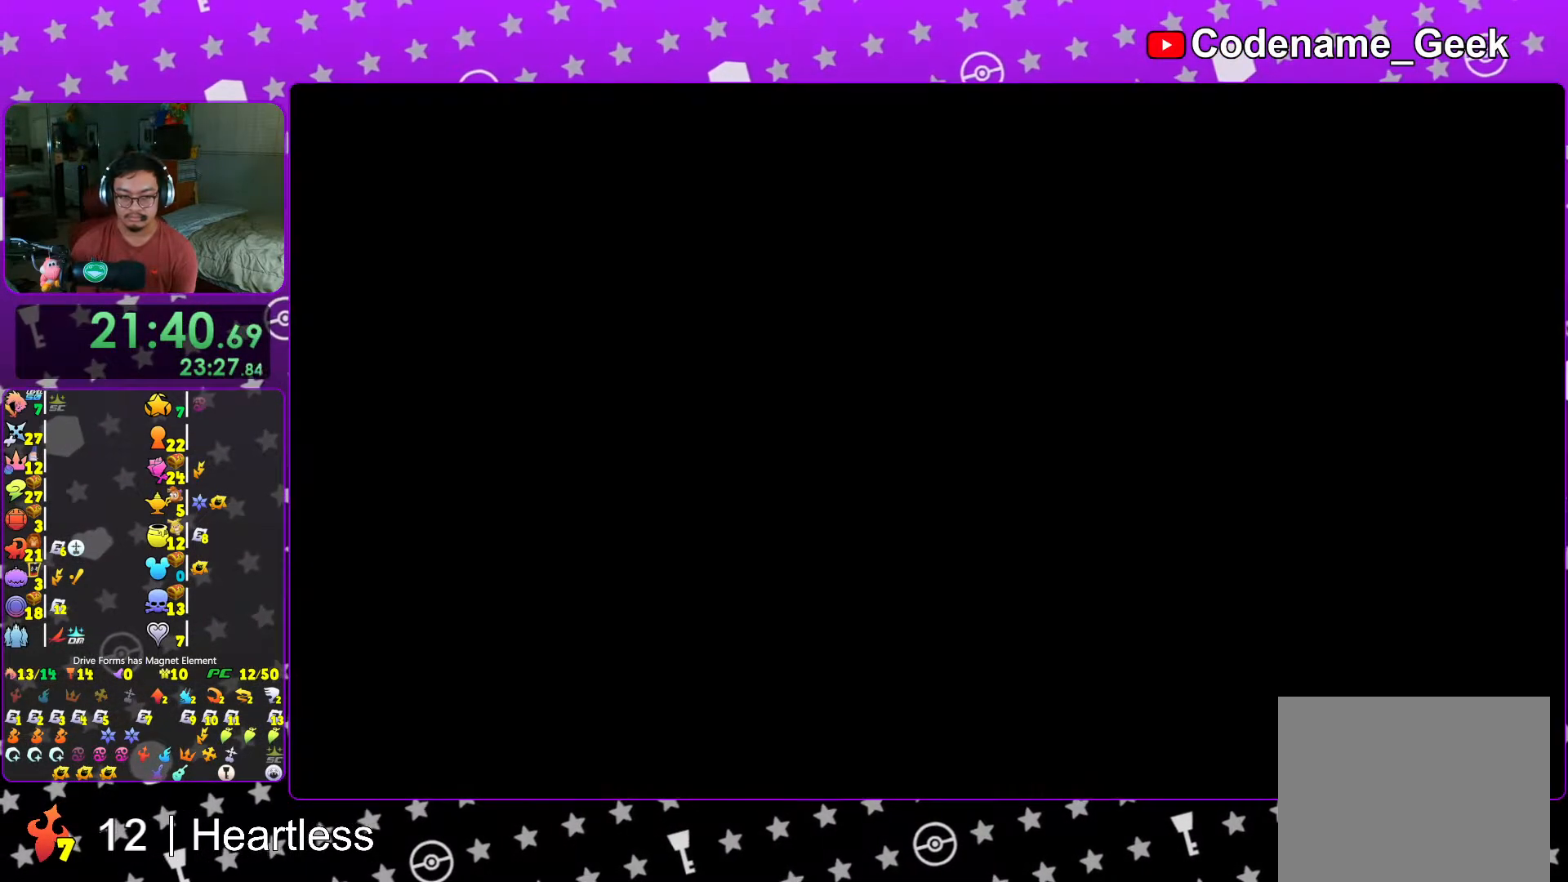
{"buttons": ["L1"], "left_stick": "down", "right_stick": "left", "events": [[67, "A", "up"], [67, "left_stick", "down"], [117, "L1", "up"], [233, "L1", "down"], [233, "right_stick", "left"], [333, "L1", "up"], [467, "L1", "down"]]}
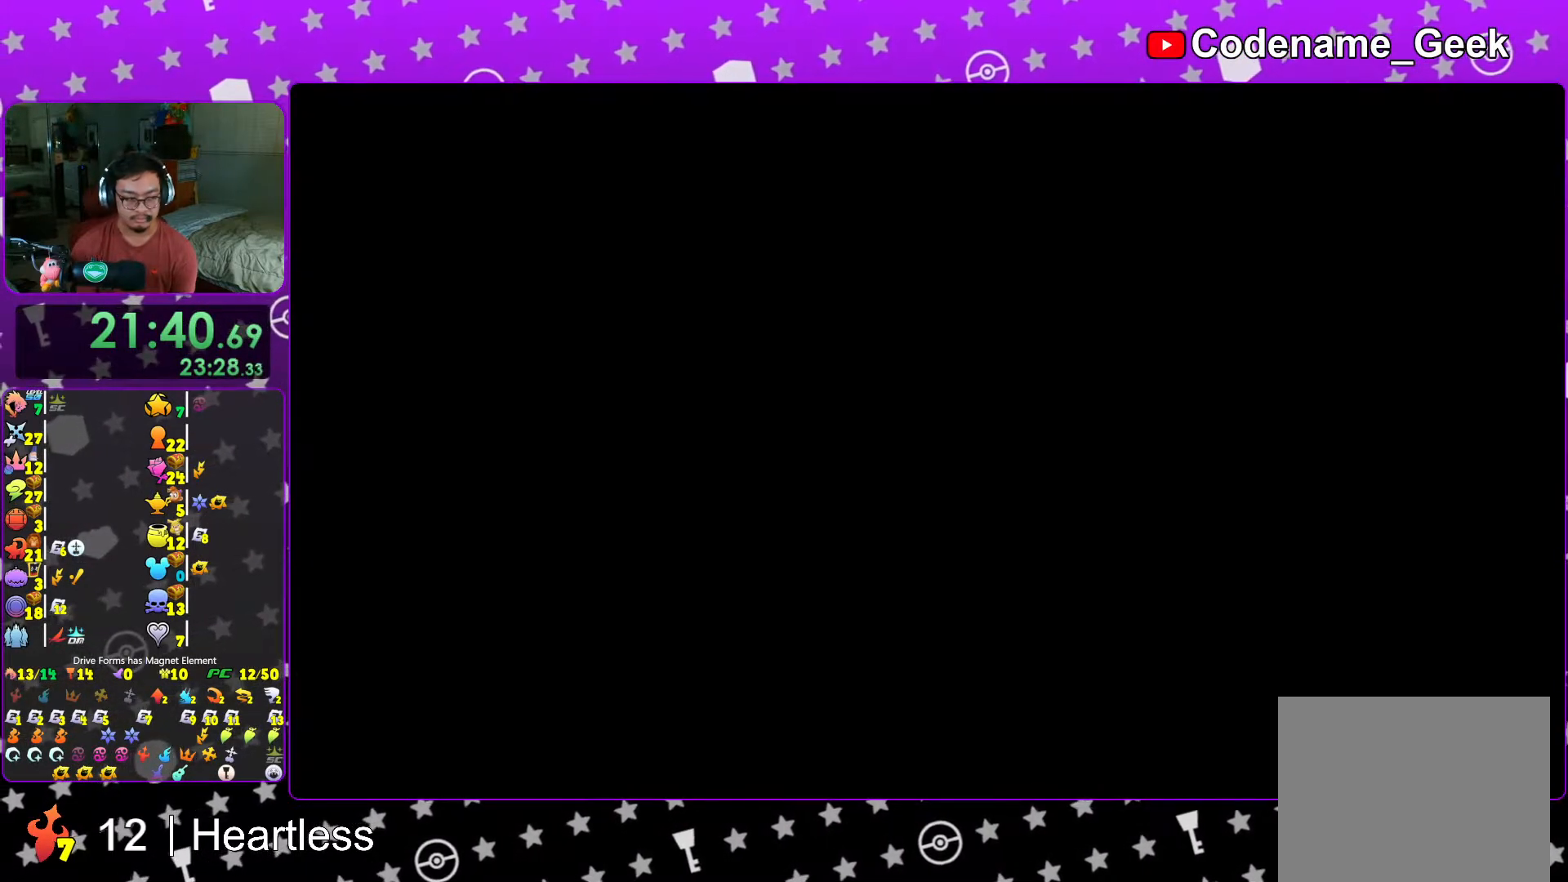
{"buttons": ["B"], "left_stick": "down", "right_stick": "left", "events": [[67, "L1", "up"], [167, "B", "down"]]}
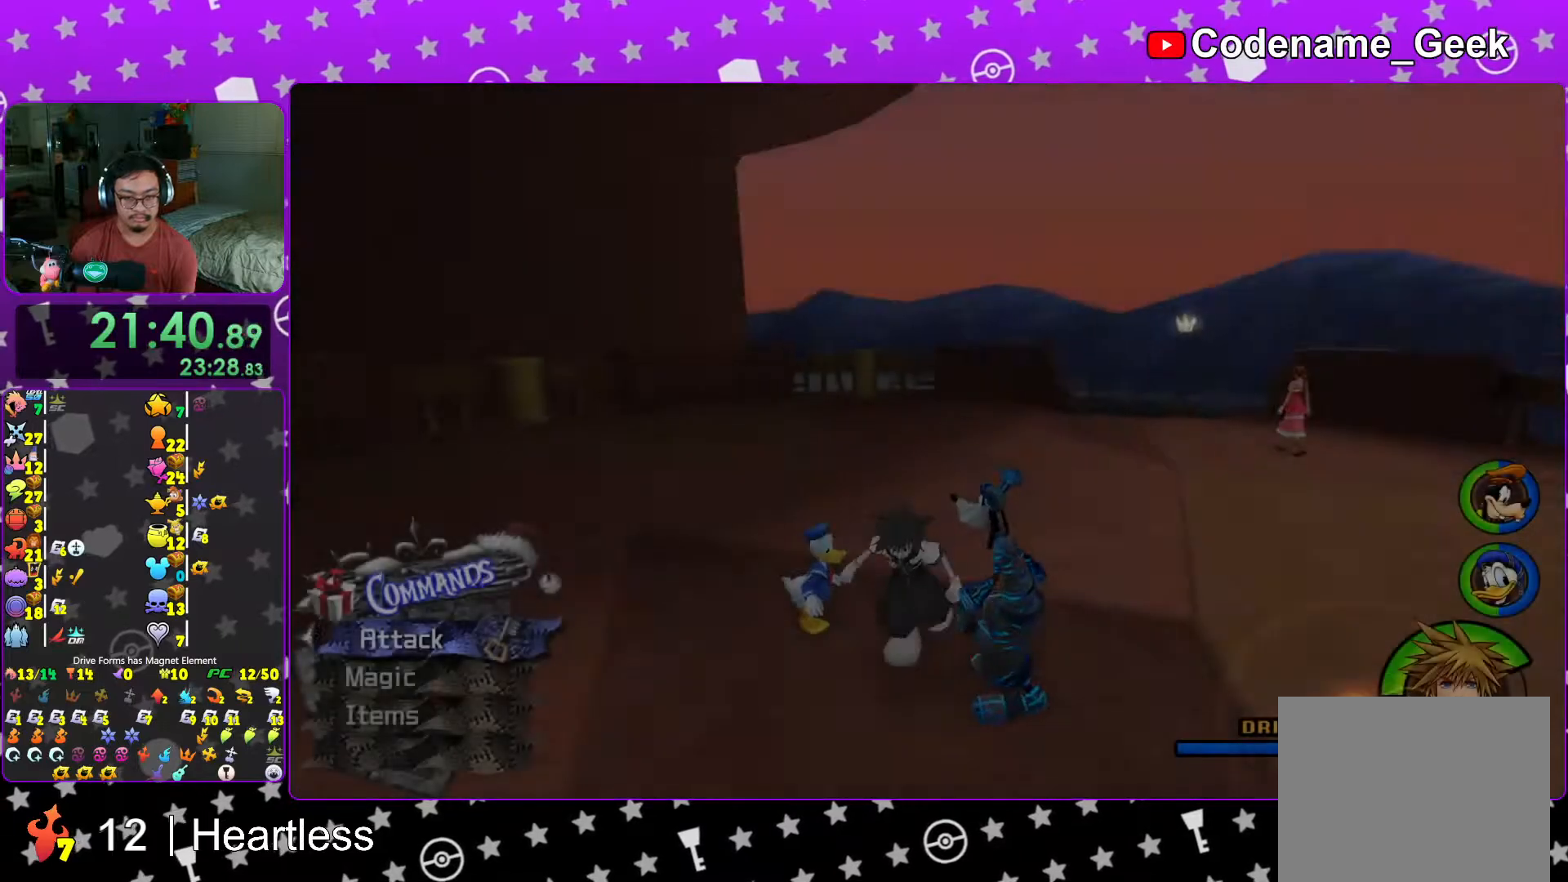
{"buttons": ["B"], "left_stick": "up-left", "right_stick": "left", "events": [[283, "left_stick", "left"], [383, "B", "up"], [417, "left_stick", "up-left"], [433, "B", "down"]]}